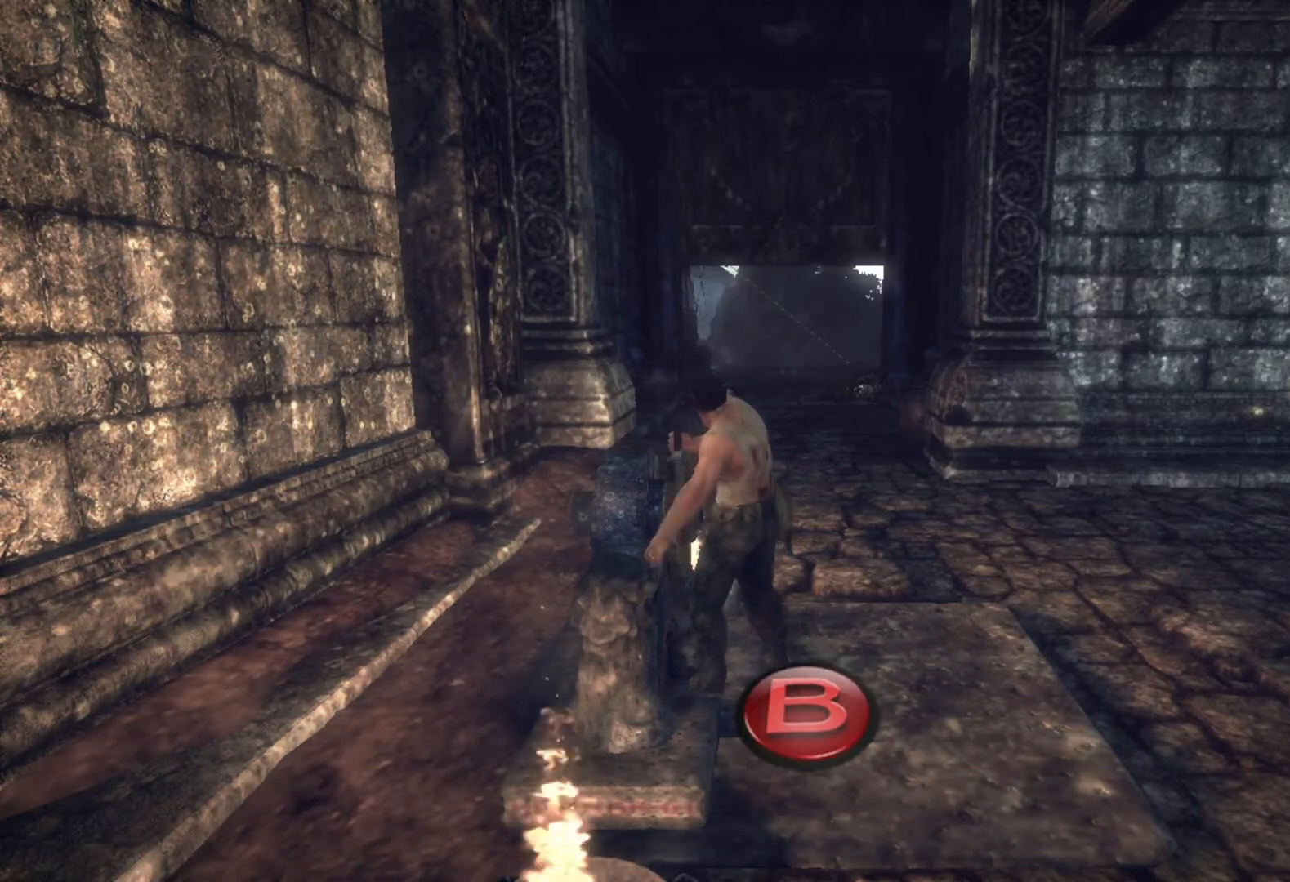
Gameplay with a controller (PlayStation layout); each line is a JSON object with the inputs held at the frame after it (dt_ms = milliseconds from this image to that frame). "events" lists button and stick changes between this image and that frame as [ms after this image, input, new state], when the widget could be followed in between.
{"dt_ms": 500, "buttons": ["CIRCLE"], "left_stick": "center", "right_stick": "center", "events": [[33, "CIRCLE", "up"], [100, "CIRCLE", "down"], [133, "CIRCLE", "up"], [183, "CIRCLE", "down"], [217, "CIRCLE", "up"], [267, "CIRCLE", "down"], [317, "CIRCLE", "up"], [367, "CIRCLE", "down"], [400, "CIRCLE", "up"], [467, "CIRCLE", "down"]]}
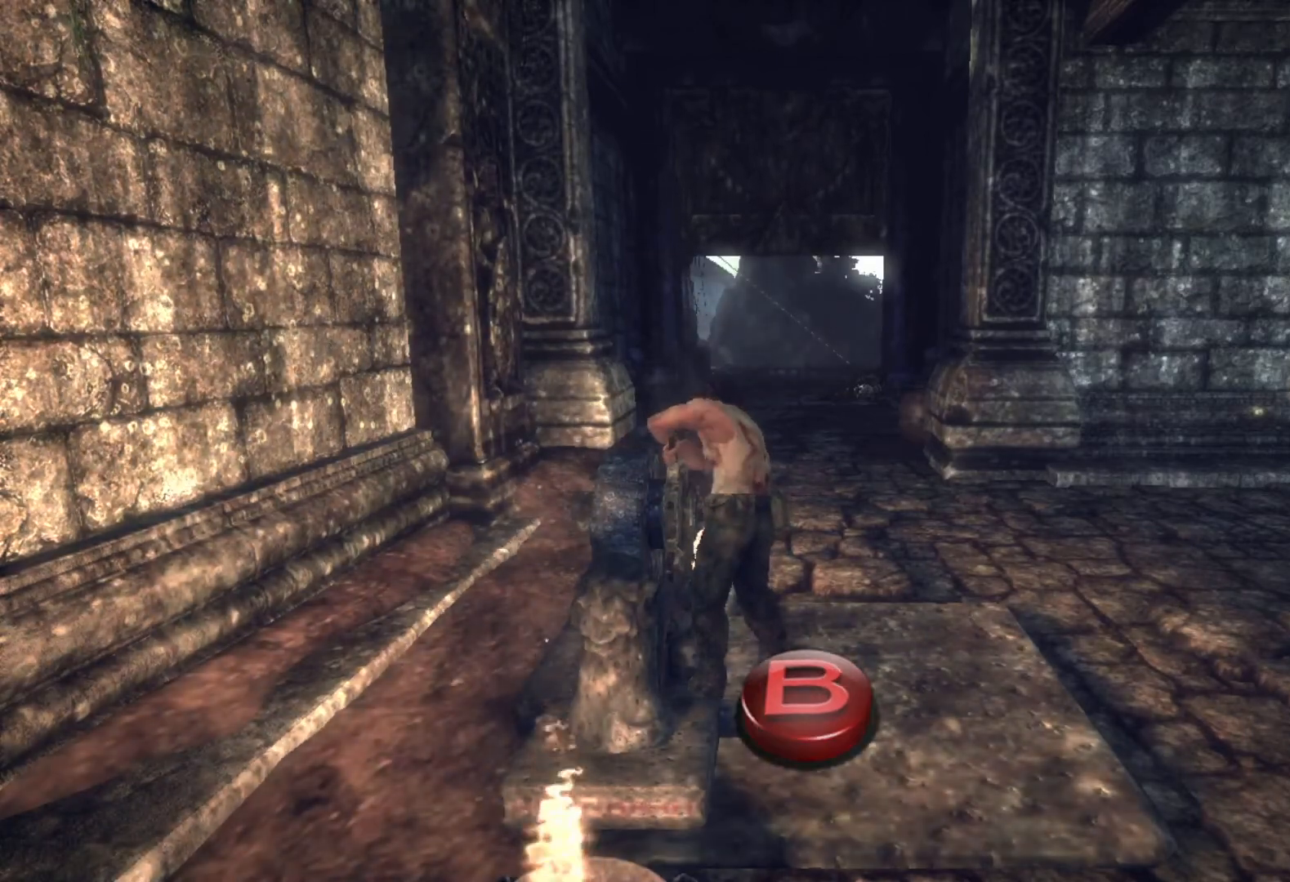
{"dt_ms": 500, "buttons": [], "left_stick": "center", "right_stick": "center", "events": [[17, "CIRCLE", "up"], [67, "CIRCLE", "down"], [100, "CIRCLE", "up"], [167, "CIRCLE", "down"], [200, "CIRCLE", "up"], [250, "CIRCLE", "down"], [300, "CIRCLE", "up"], [350, "CIRCLE", "down"], [400, "CIRCLE", "up"], [450, "CIRCLE", "down"], [500, "CIRCLE", "up"]]}
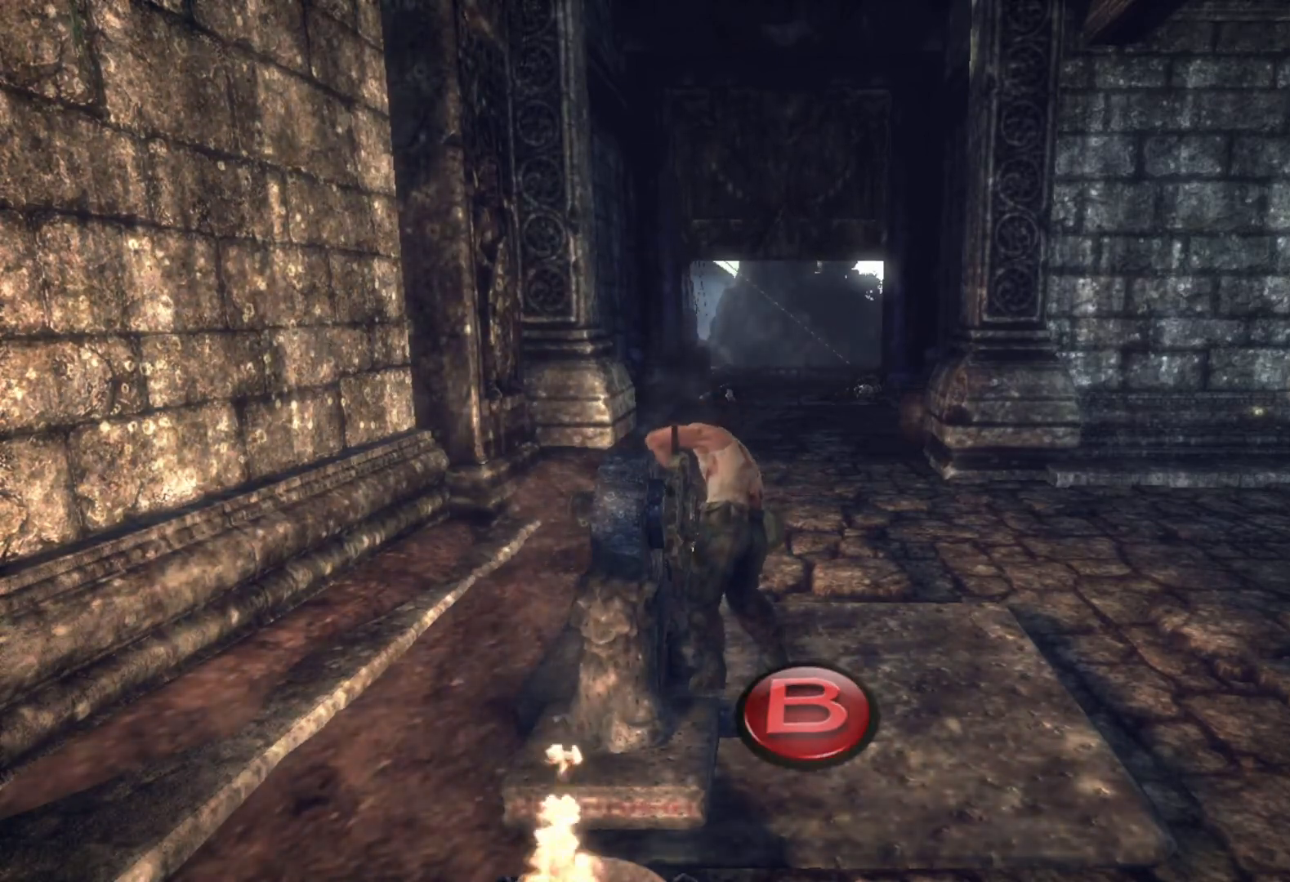
{"dt_ms": 500, "buttons": [], "left_stick": "center", "right_stick": "center", "events": [[50, "CIRCLE", "down"], [83, "CIRCLE", "up"], [133, "CIRCLE", "down"], [183, "CIRCLE", "up"], [233, "CIRCLE", "down"], [267, "CIRCLE", "up"], [333, "CIRCLE", "down"], [350, "CIRCLE", "up"], [417, "CIRCLE", "down"], [467, "CIRCLE", "up"]]}
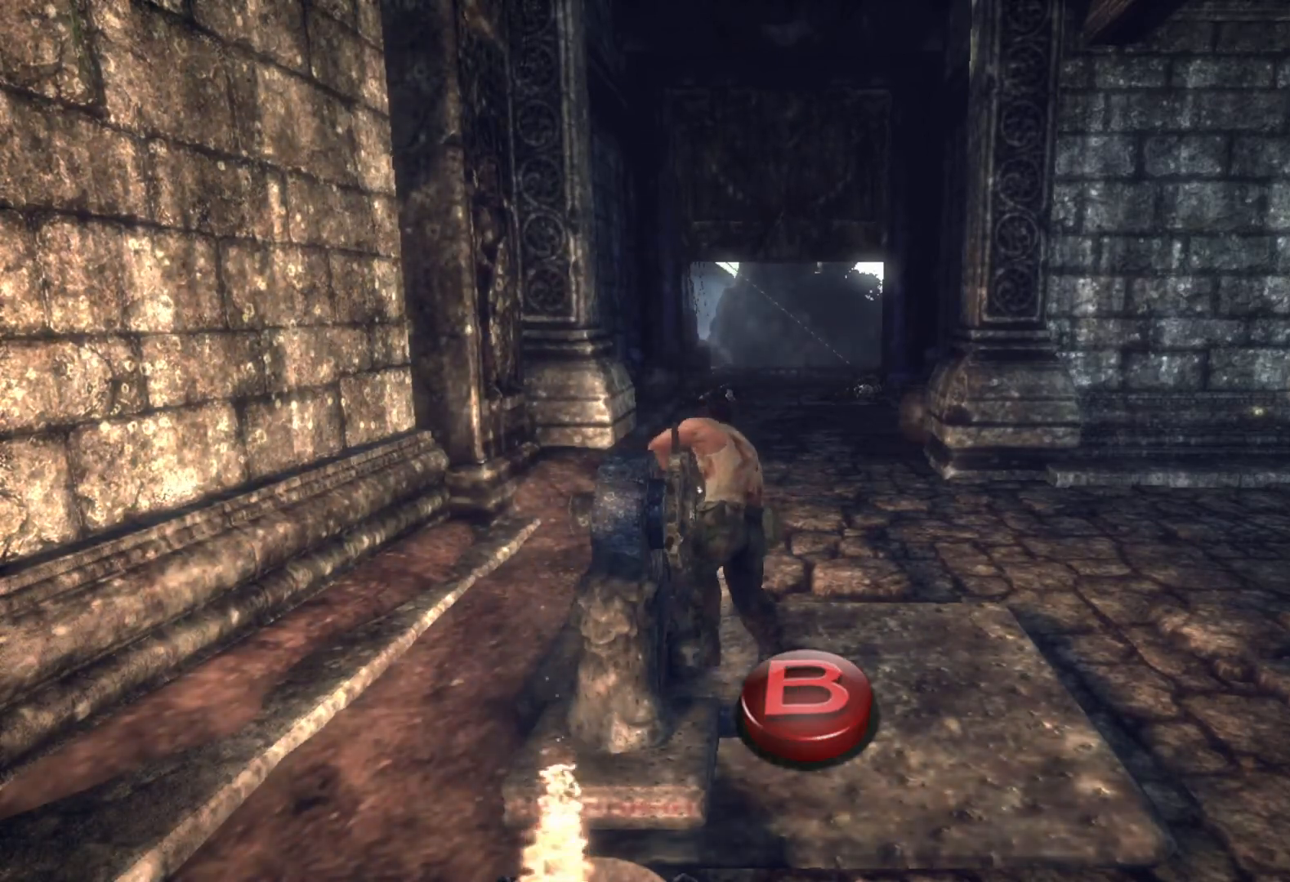
{"dt_ms": 500, "buttons": [], "left_stick": "center", "right_stick": "center", "events": [[17, "CIRCLE", "down"], [67, "CIRCLE", "up"], [133, "CIRCLE", "down"], [150, "CIRCLE", "up"], [233, "CIRCLE", "down"], [283, "CIRCLE", "up"], [333, "CIRCLE", "down"], [383, "CIRCLE", "up"], [433, "CIRCLE", "down"], [483, "CIRCLE", "up"]]}
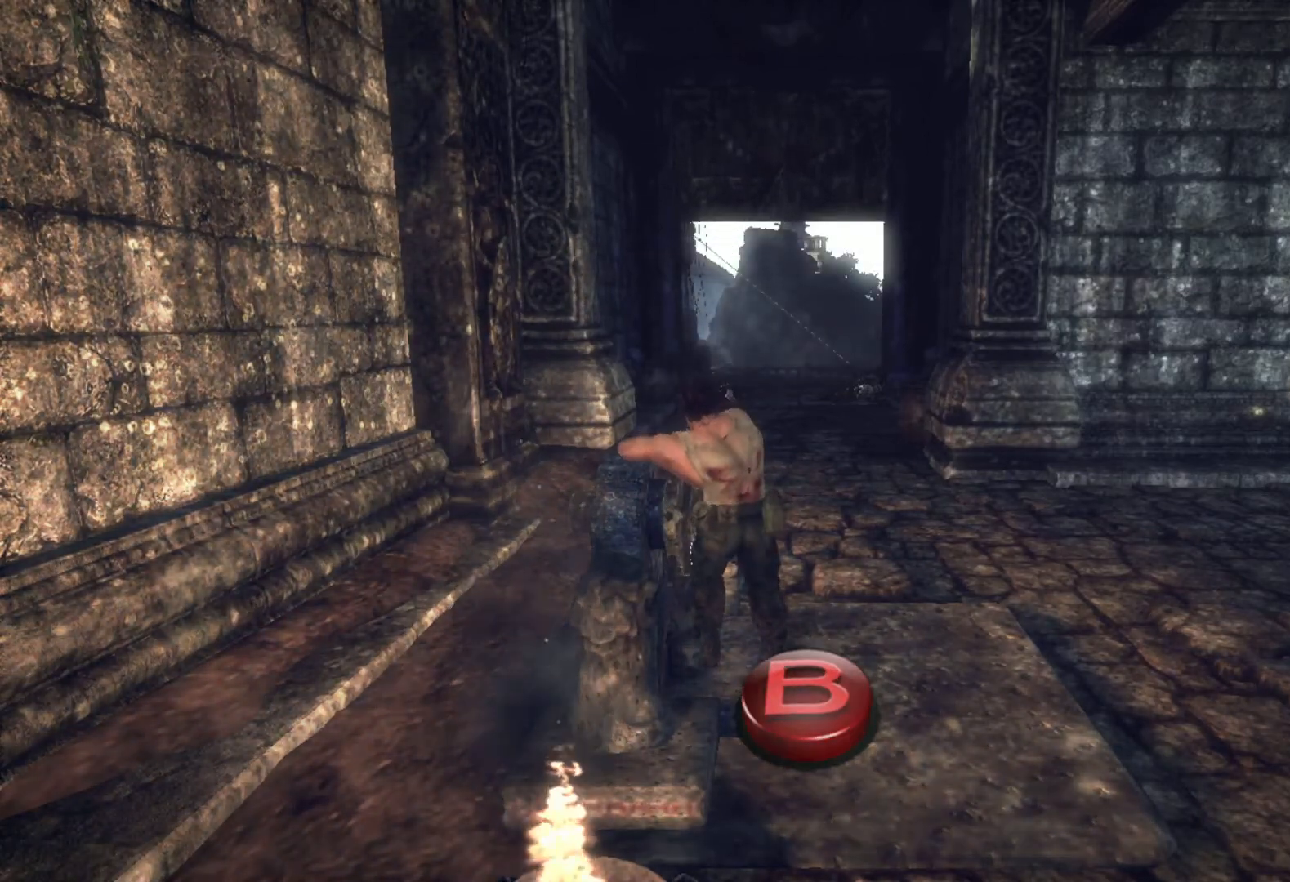
{"dt_ms": 500, "buttons": [], "left_stick": "center", "right_stick": "center", "events": [[33, "CIRCLE", "down"], [83, "CIRCLE", "up"], [117, "CIRCLE", "down"], [167, "CIRCLE", "up"], [217, "CIRCLE", "down"], [267, "CIRCLE", "up"], [317, "CIRCLE", "down"], [367, "CIRCLE", "up"], [417, "CIRCLE", "down"], [483, "CIRCLE", "up"]]}
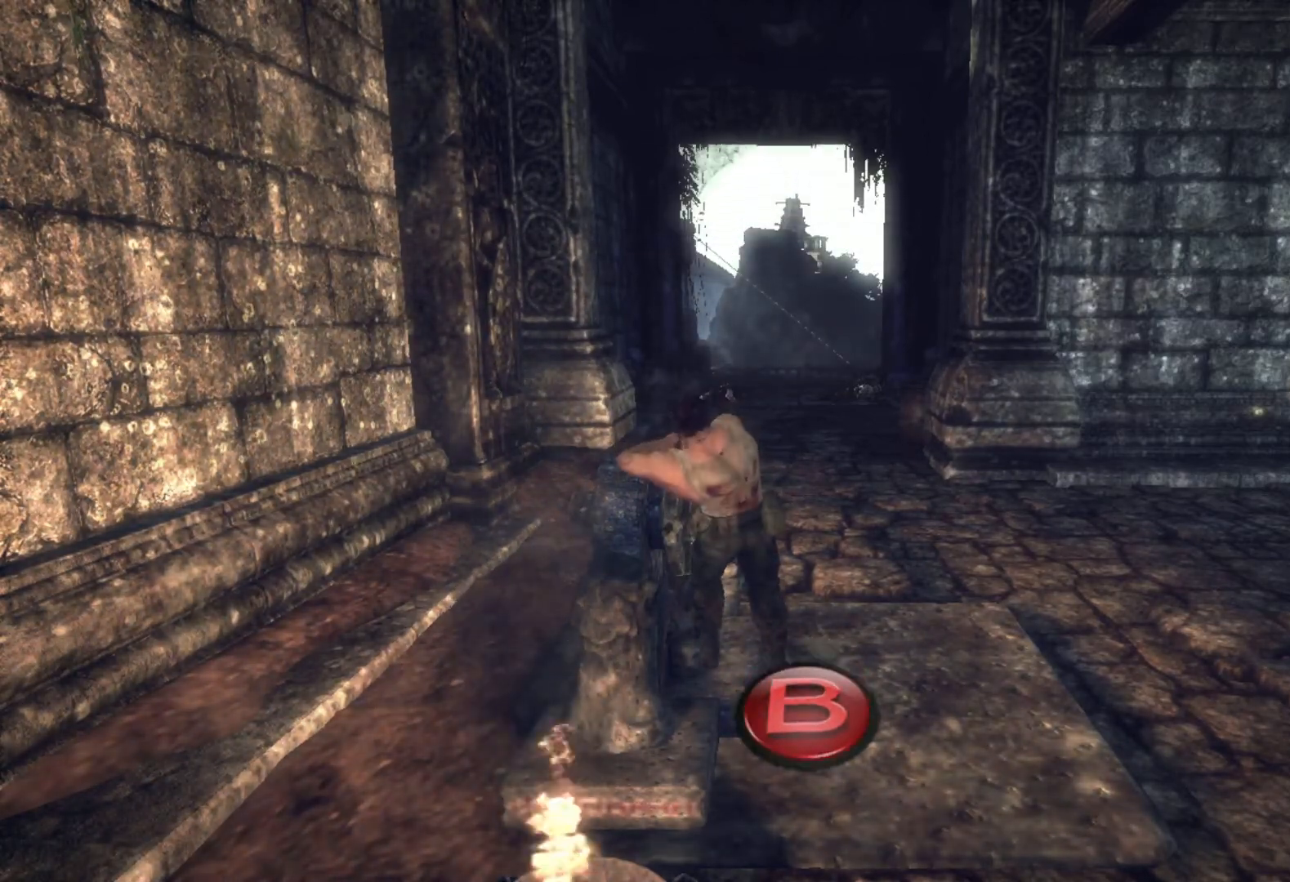
{"dt_ms": 500, "buttons": [], "left_stick": "center", "right_stick": "center", "events": [[33, "CIRCLE", "down"], [67, "CIRCLE", "up"], [100, "CIRCLE", "down"], [133, "CIRCLE", "up"], [167, "CIRCLE", "down"], [217, "CIRCLE", "up"], [283, "CIRCLE", "down"], [317, "CIRCLE", "up"], [383, "CIRCLE", "down"], [433, "CIRCLE", "up"]]}
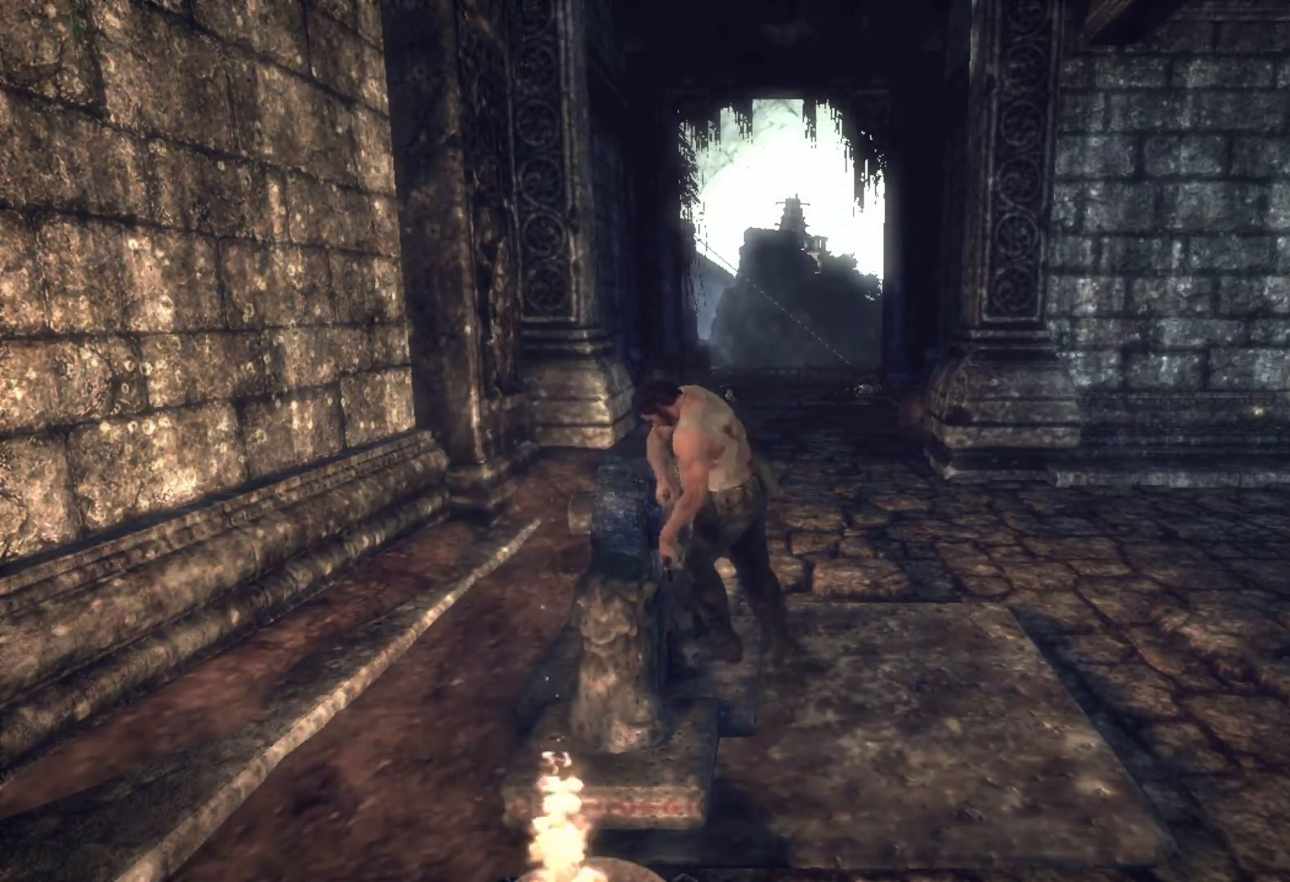
{"dt_ms": 500, "buttons": [], "left_stick": "up", "right_stick": "center", "events": [[400, "left_stick", "up"]]}
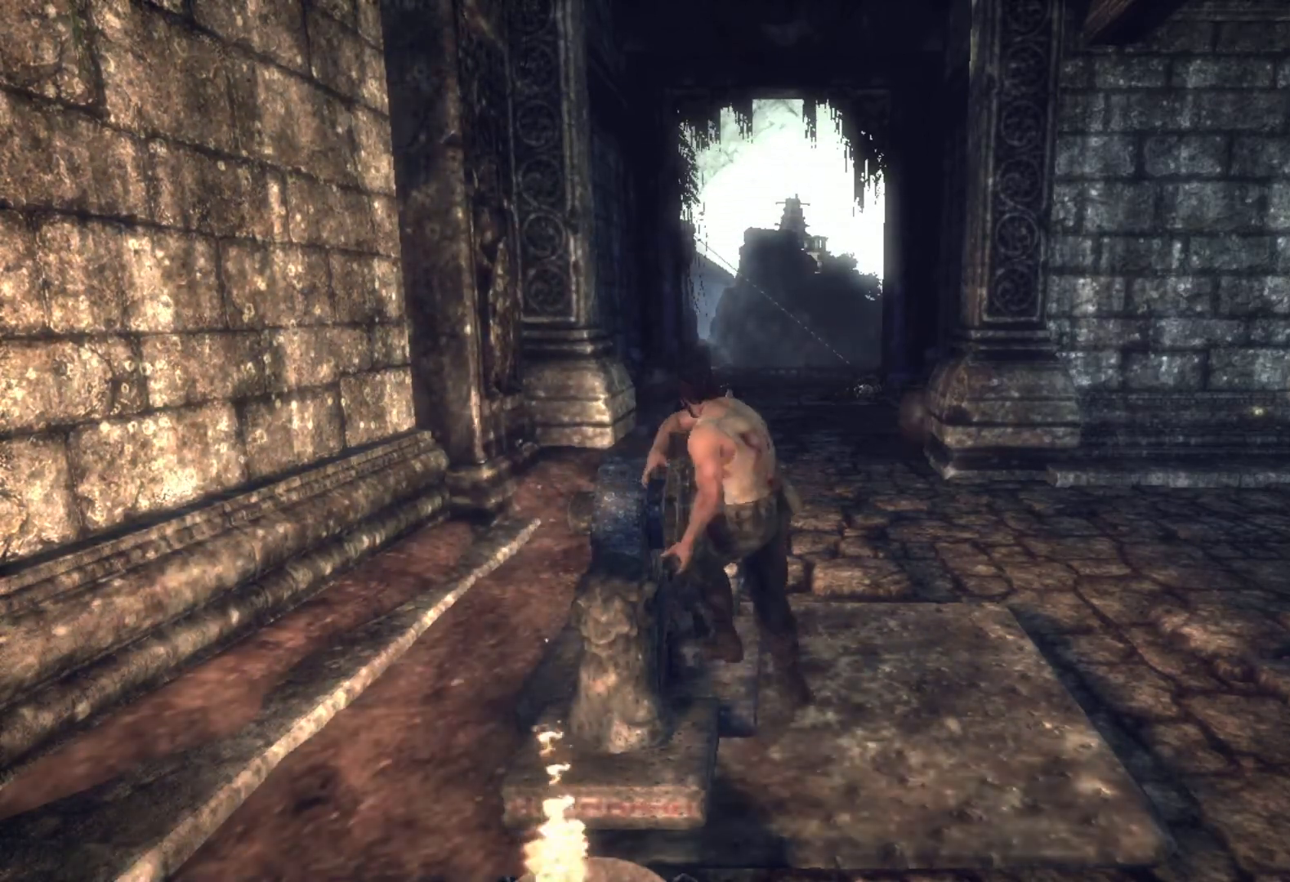
{"dt_ms": 500, "buttons": ["L2", "R2"], "left_stick": "up", "right_stick": "center", "events": [[400, "L2", "down"], [400, "R2", "down"]]}
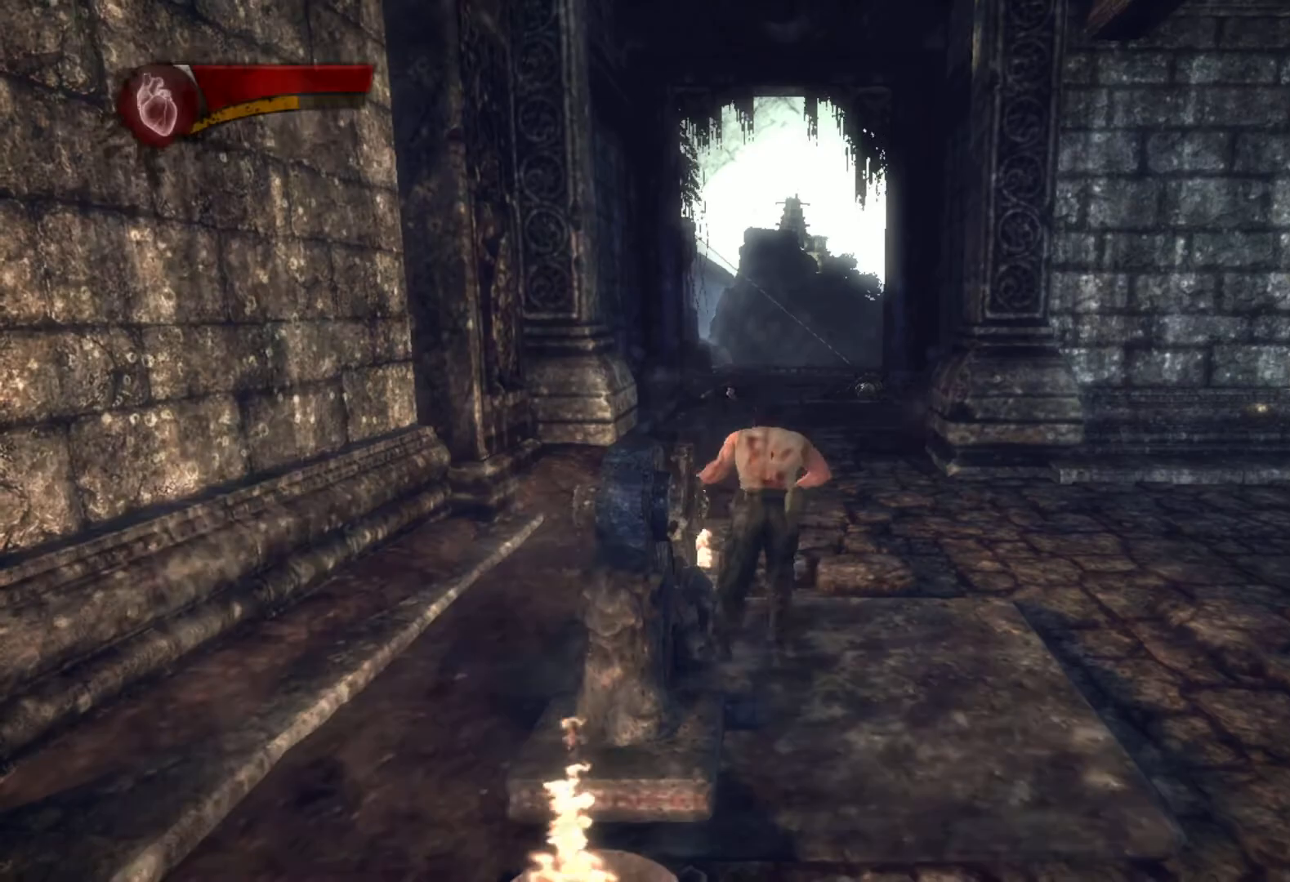
{"dt_ms": 500, "buttons": ["L1"], "left_stick": "up", "right_stick": "center", "events": [[333, "L2", "up"], [333, "R2", "up"], [417, "TRIANGLE", "down"], [500, "L1", "down"], [500, "TRIANGLE", "up"]]}
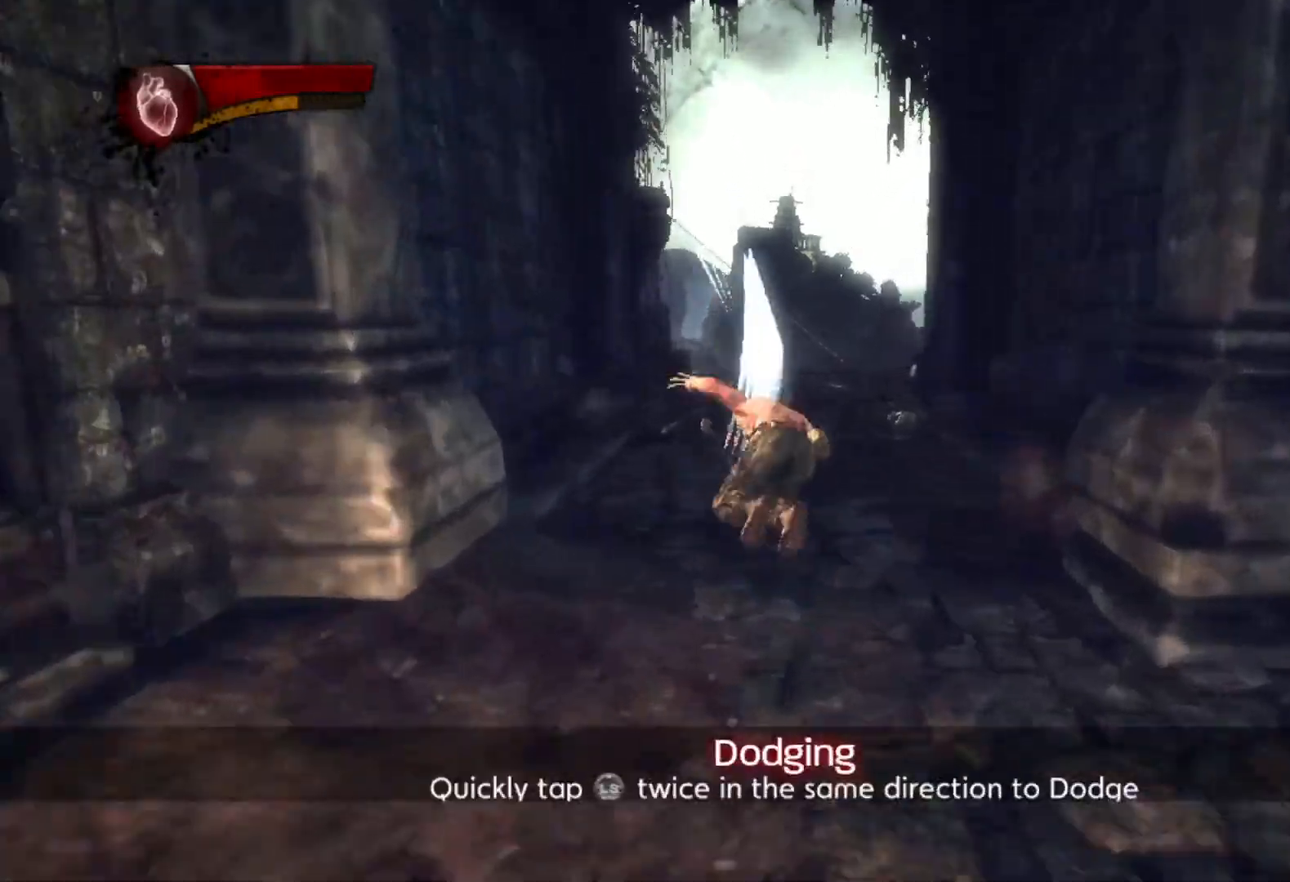
{"dt_ms": 500, "buttons": ["L2", "R2"], "left_stick": "up", "right_stick": "center", "events": [[117, "L1", "up"], [283, "R2", "down"], [300, "L2", "down"]]}
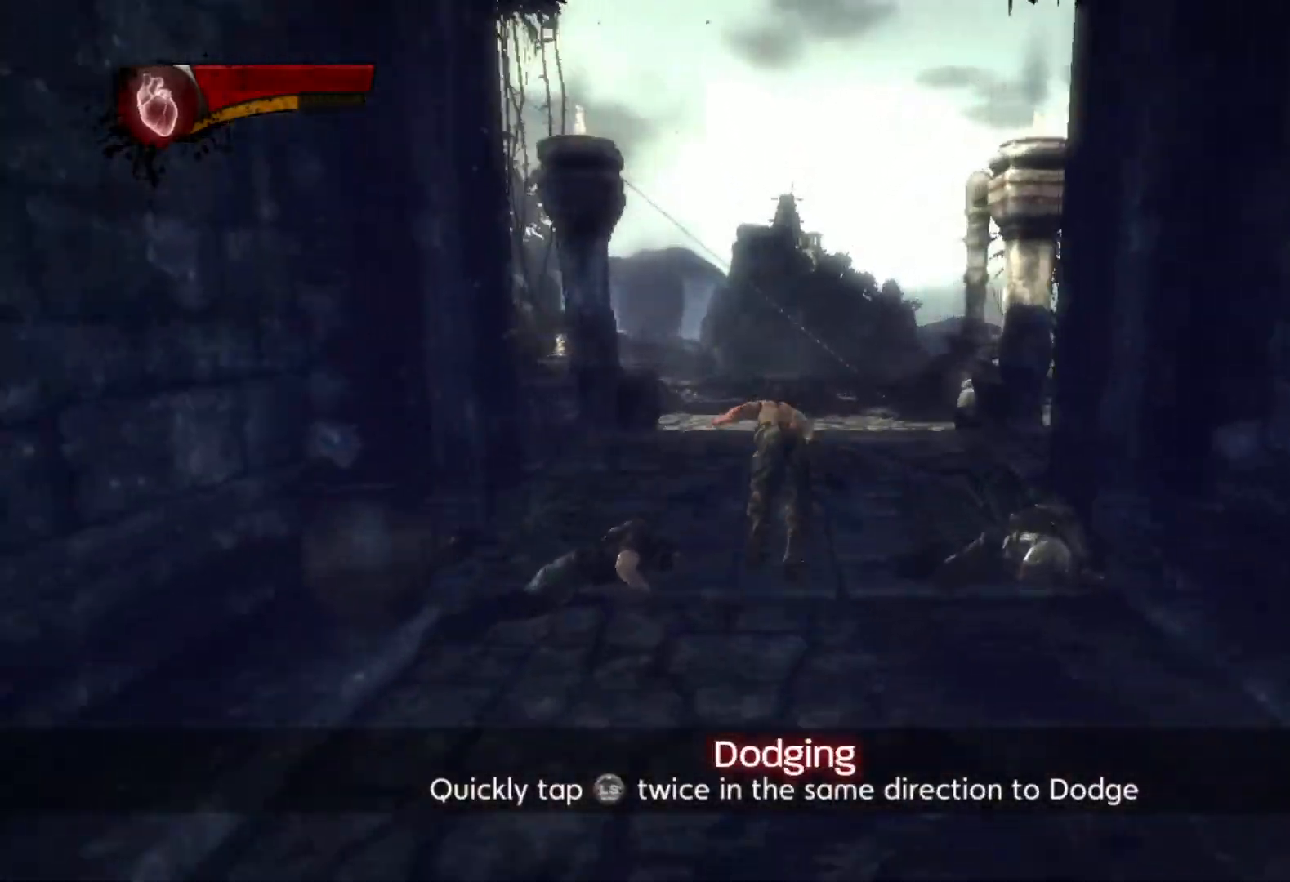
{"dt_ms": 500, "buttons": [], "left_stick": "up", "right_stick": "center", "events": [[183, "R2", "up"], [200, "L2", "up"], [317, "TRIANGLE", "down"], [383, "L1", "down"], [417, "TRIANGLE", "up"], [500, "L1", "up"]]}
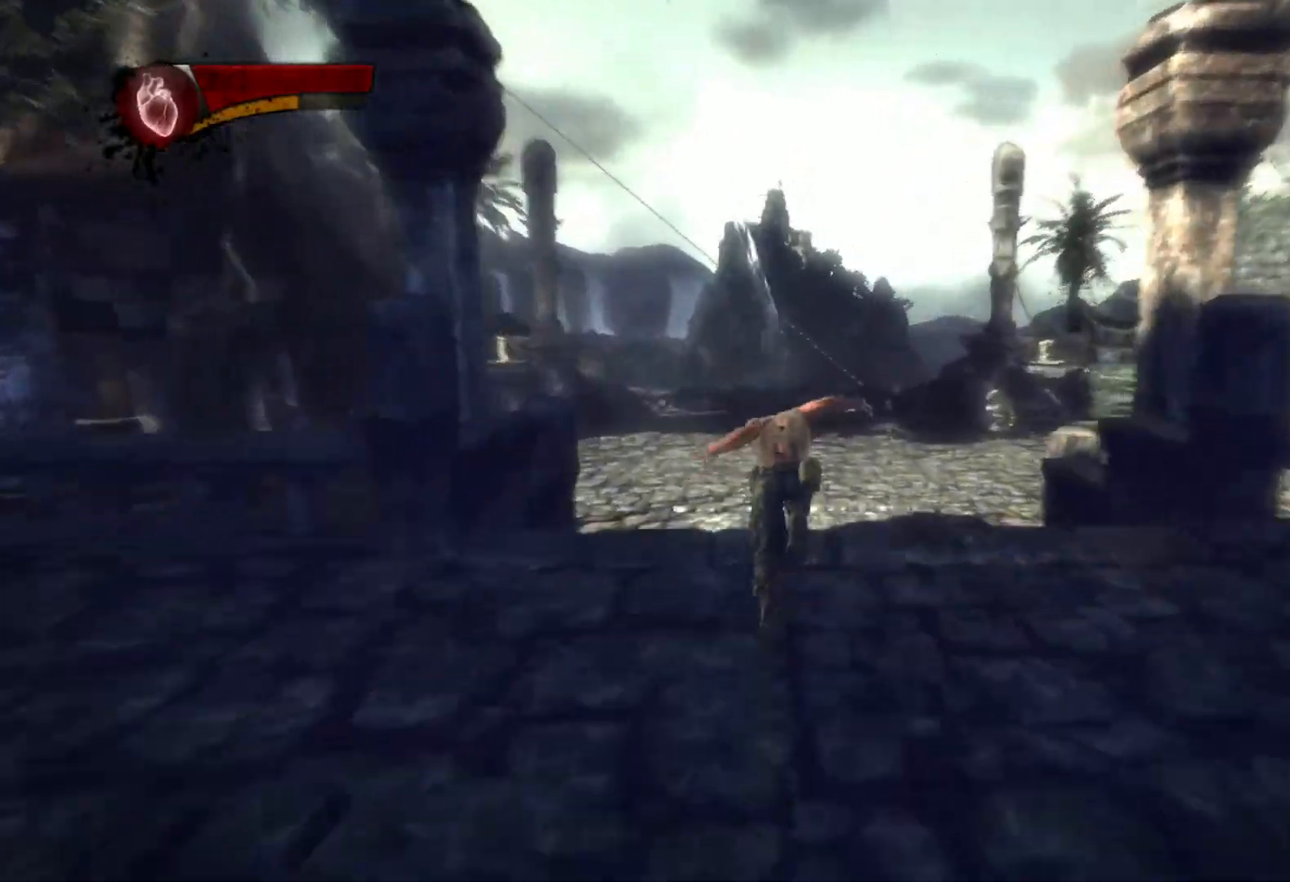
{"dt_ms": 500, "buttons": ["L2", "R2"], "left_stick": "up", "right_stick": "center", "events": [[167, "L2", "down"], [200, "R2", "down"]]}
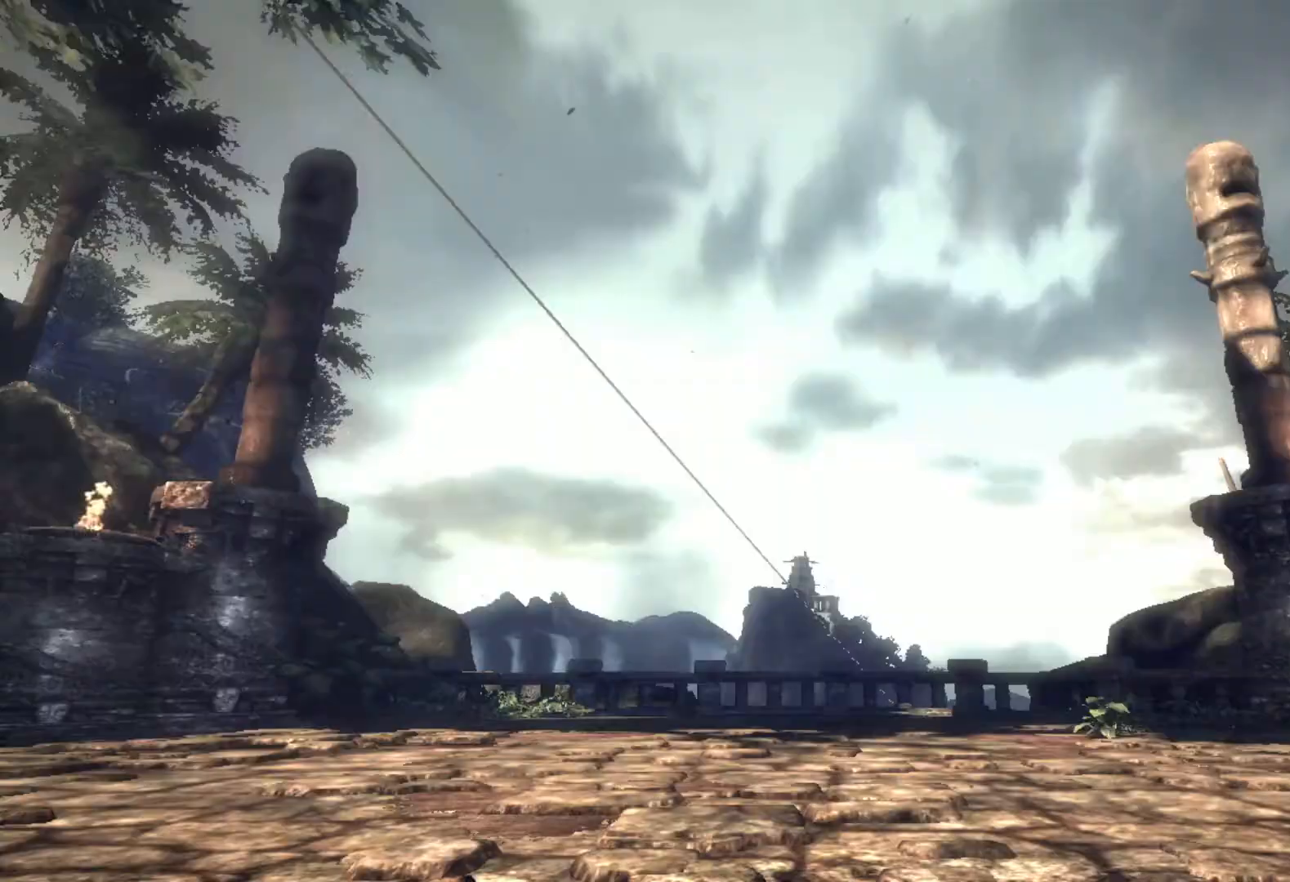
{"dt_ms": 500, "buttons": [], "left_stick": "center", "right_stick": "center", "events": [[167, "L2", "up"], [167, "R2", "up"], [383, "left_stick", "center"]]}
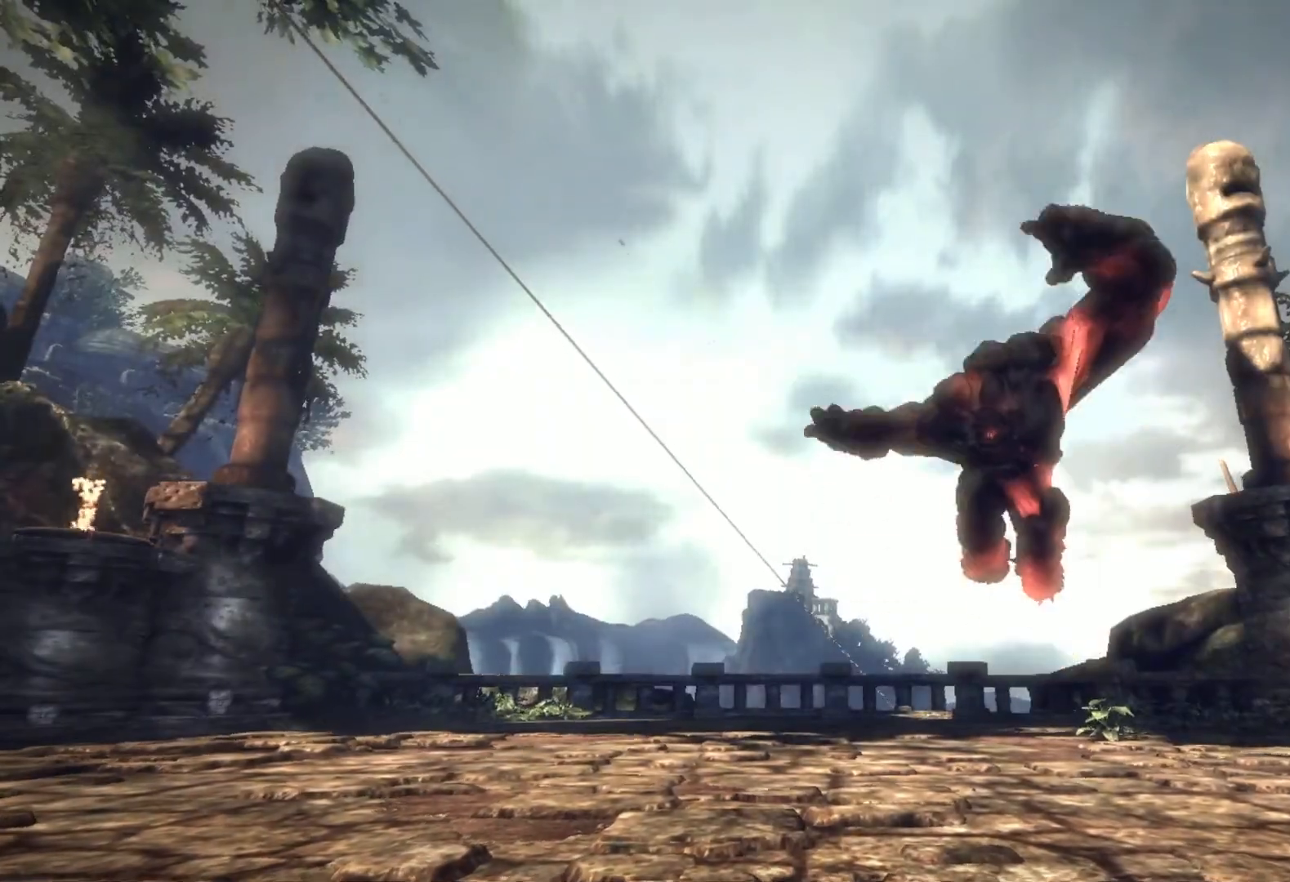
{"dt_ms": 500, "buttons": [], "left_stick": "center", "right_stick": "center", "events": []}
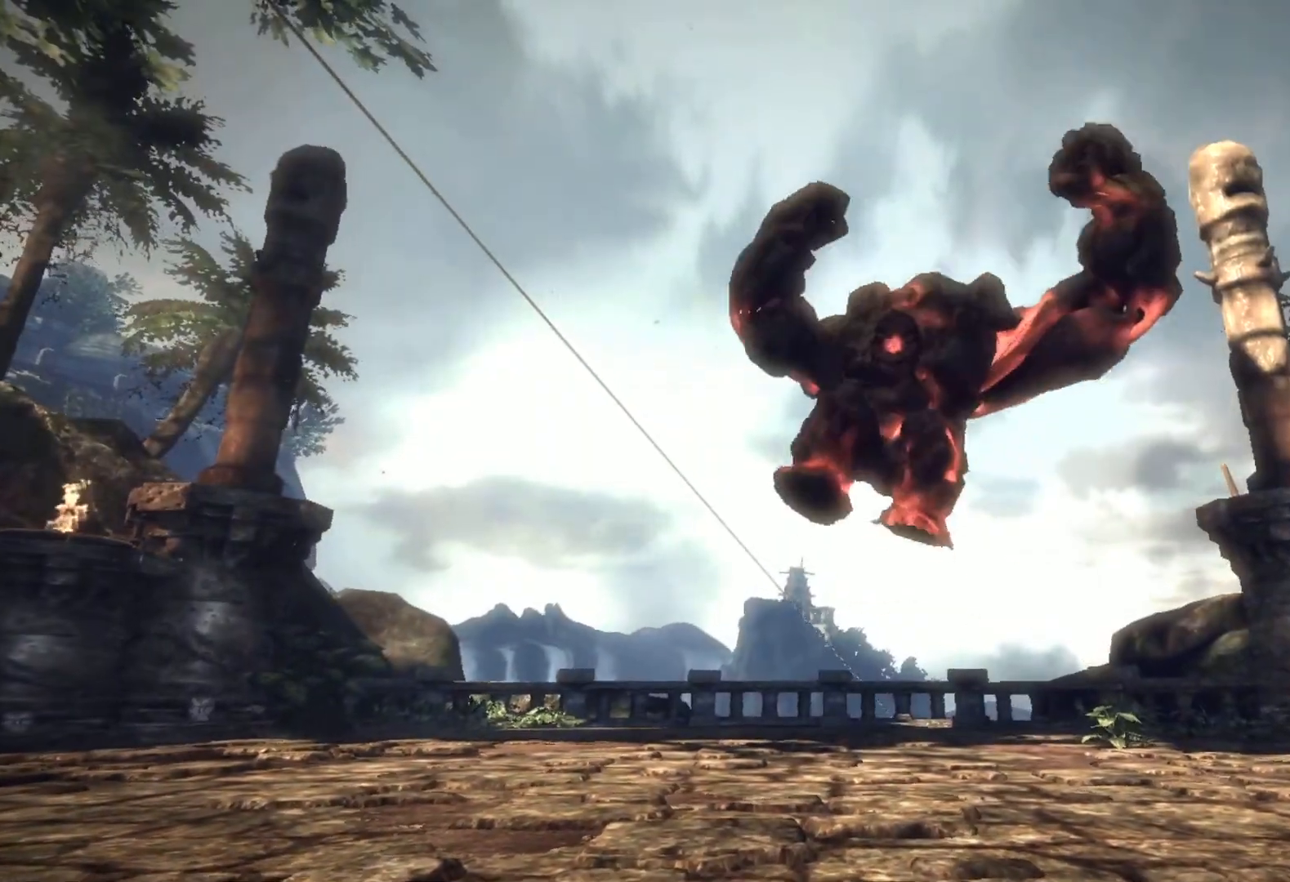
{"dt_ms": 500, "buttons": [], "left_stick": "center", "right_stick": "center", "events": []}
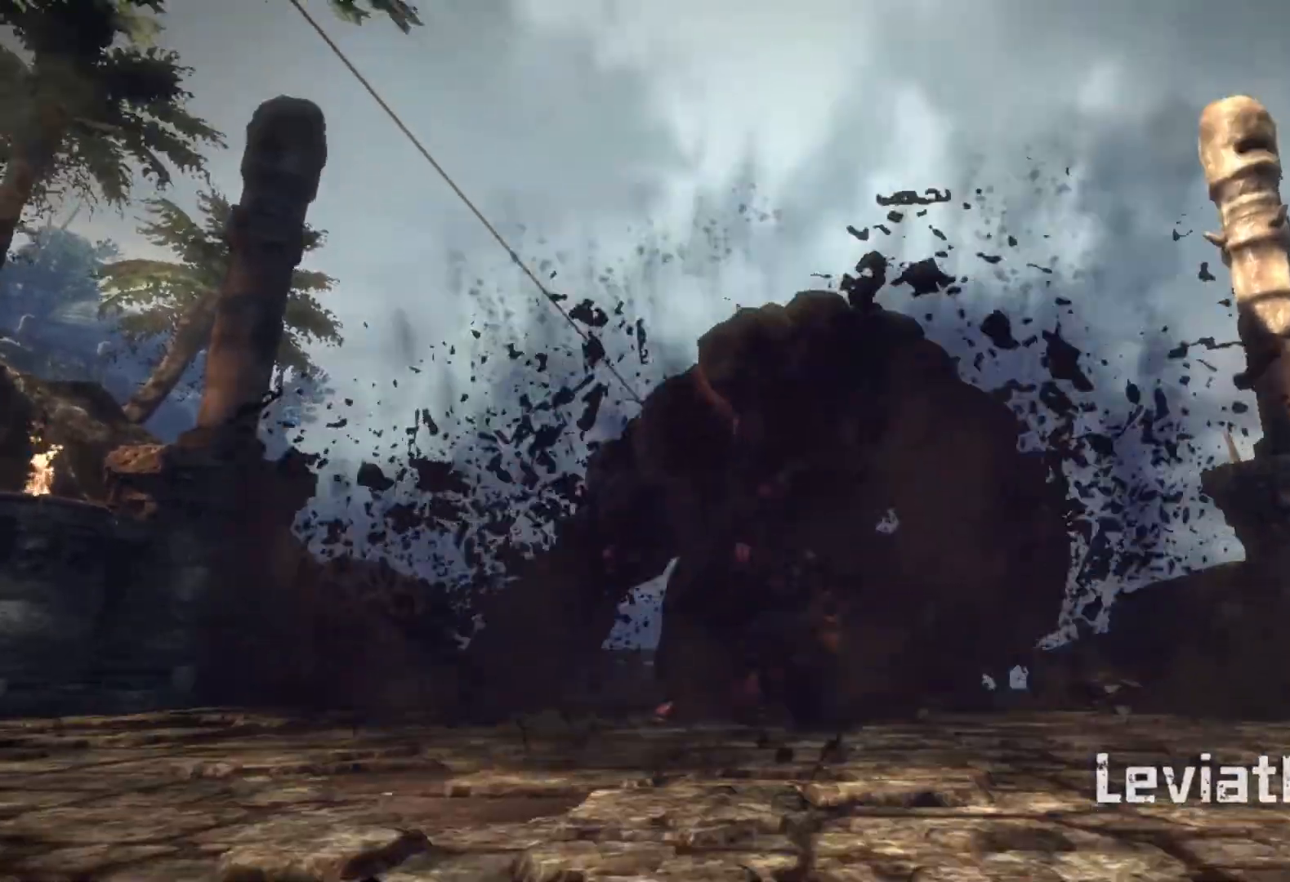
{"dt_ms": 500, "buttons": [], "left_stick": "center", "right_stick": "center", "events": []}
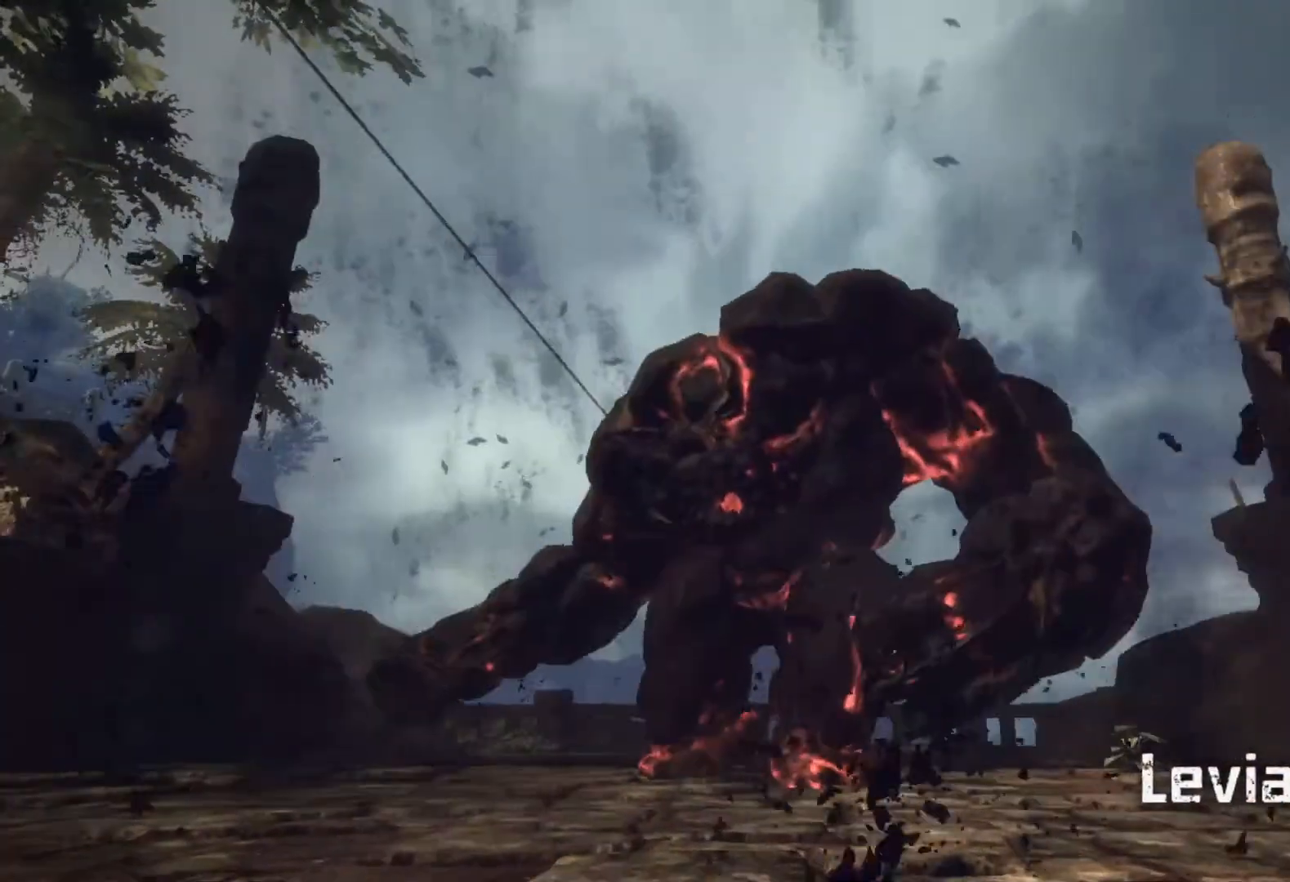
{"dt_ms": 500, "buttons": [], "left_stick": "center", "right_stick": "center", "events": []}
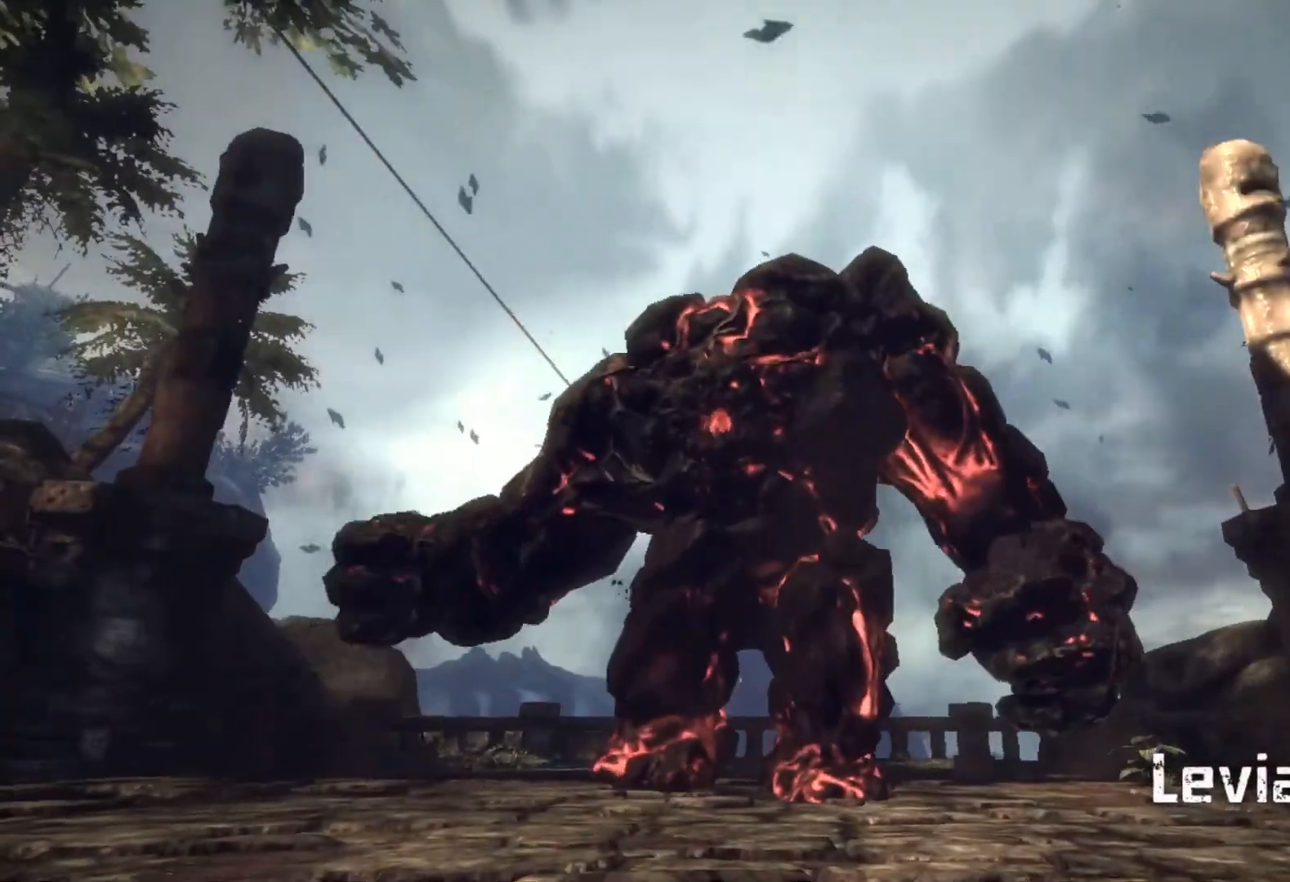
{"dt_ms": 500, "buttons": [], "left_stick": "center", "right_stick": "center", "events": []}
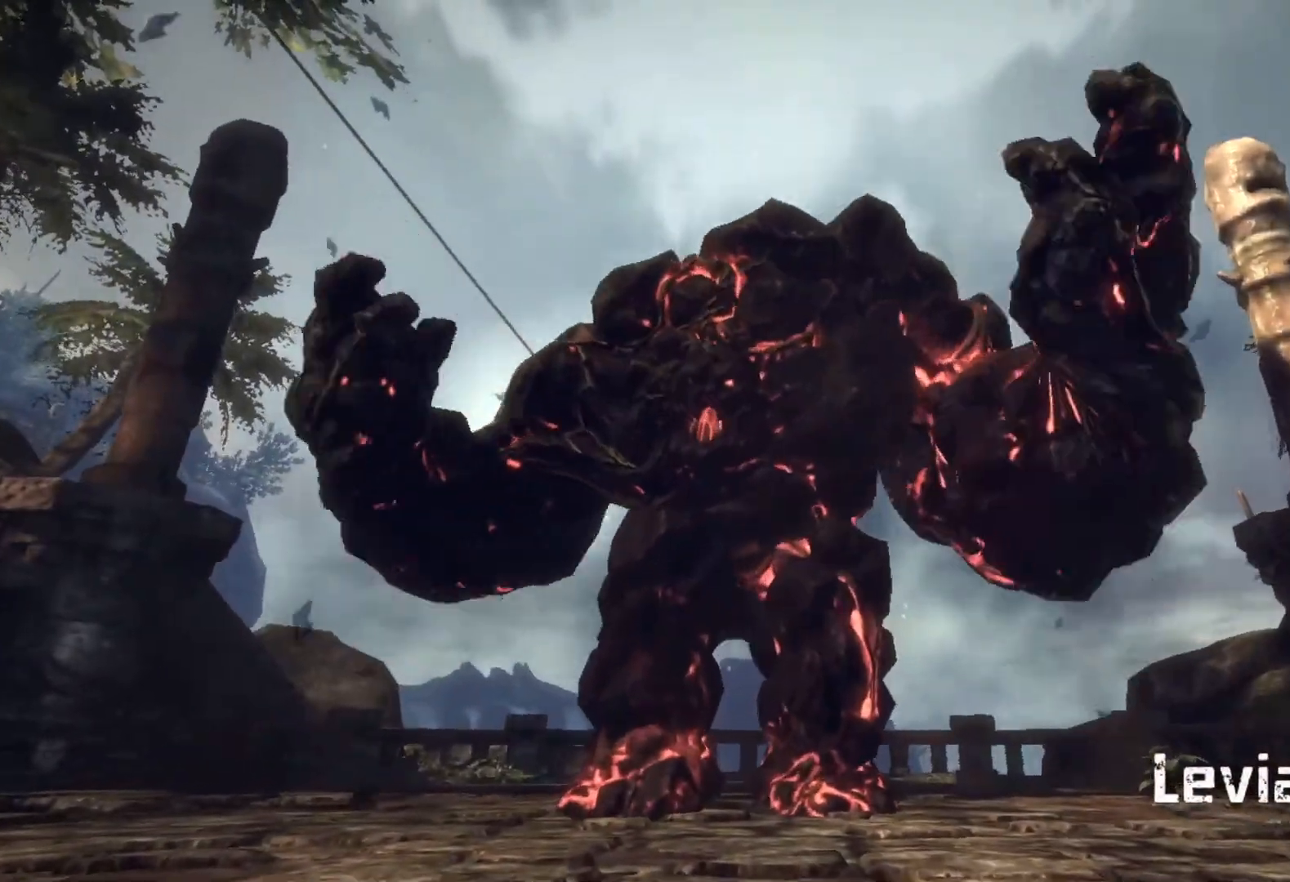
{"dt_ms": 500, "buttons": [], "left_stick": "center", "right_stick": "center", "events": []}
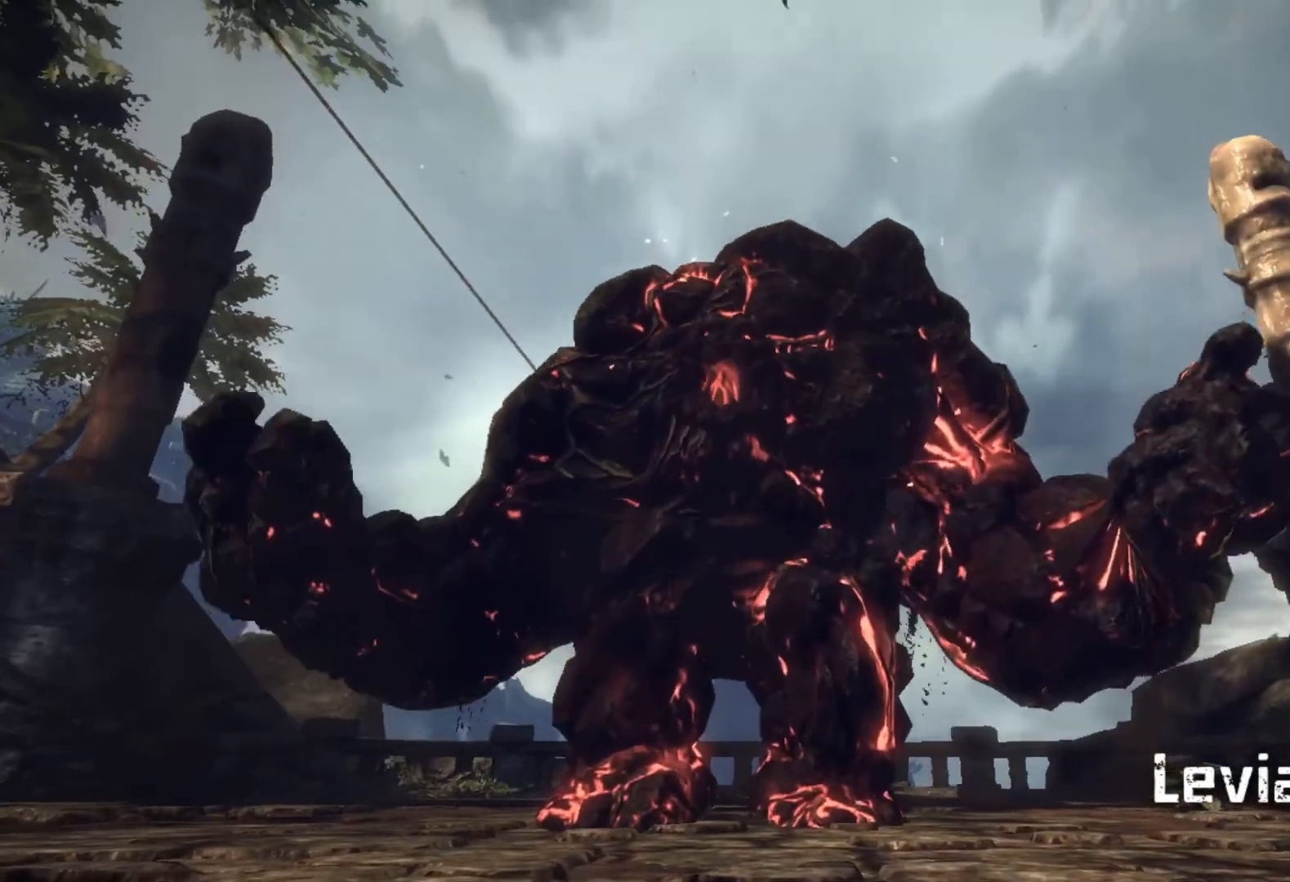
{"dt_ms": 500, "buttons": [], "left_stick": "center", "right_stick": "center", "events": []}
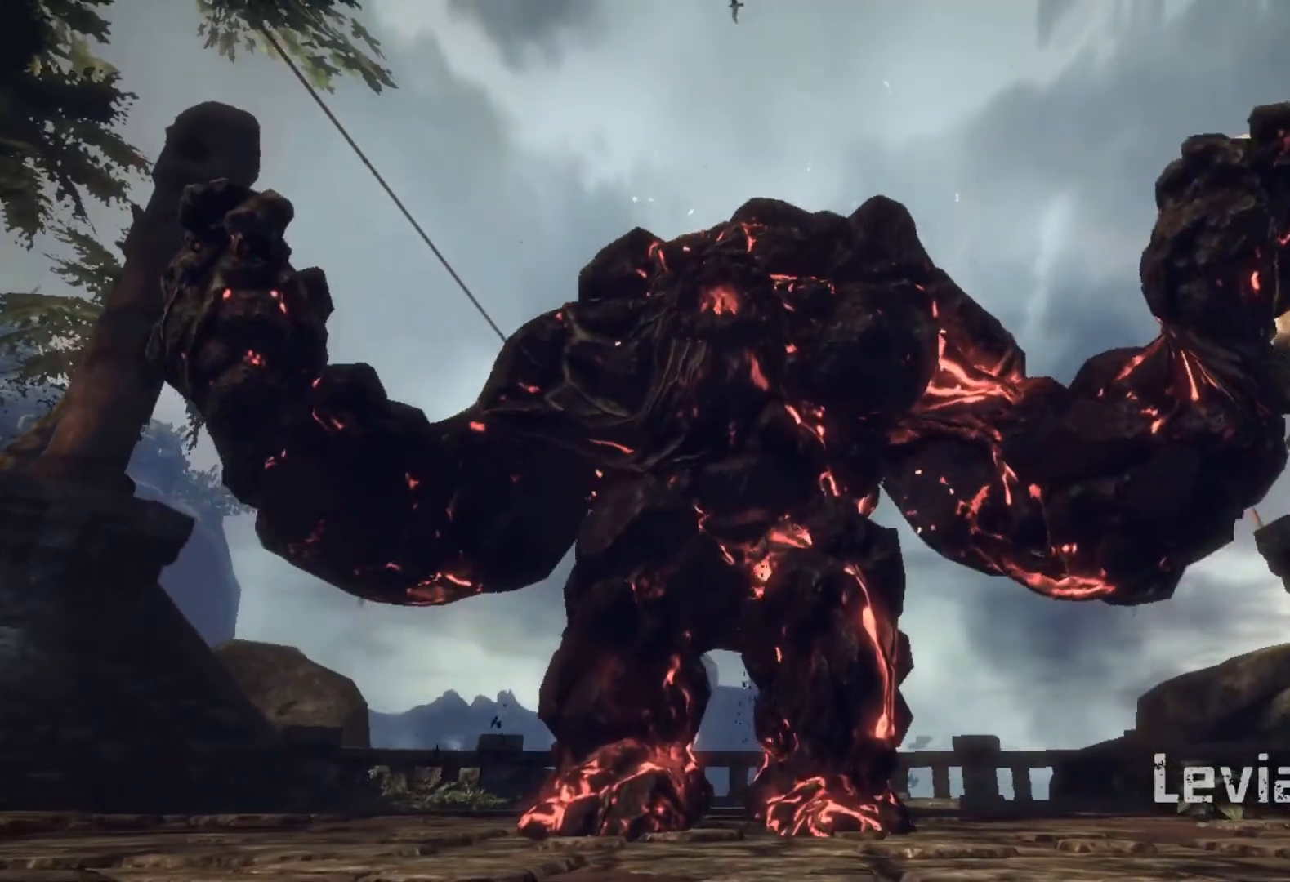
{"dt_ms": 500, "buttons": [], "left_stick": "center", "right_stick": "center", "events": []}
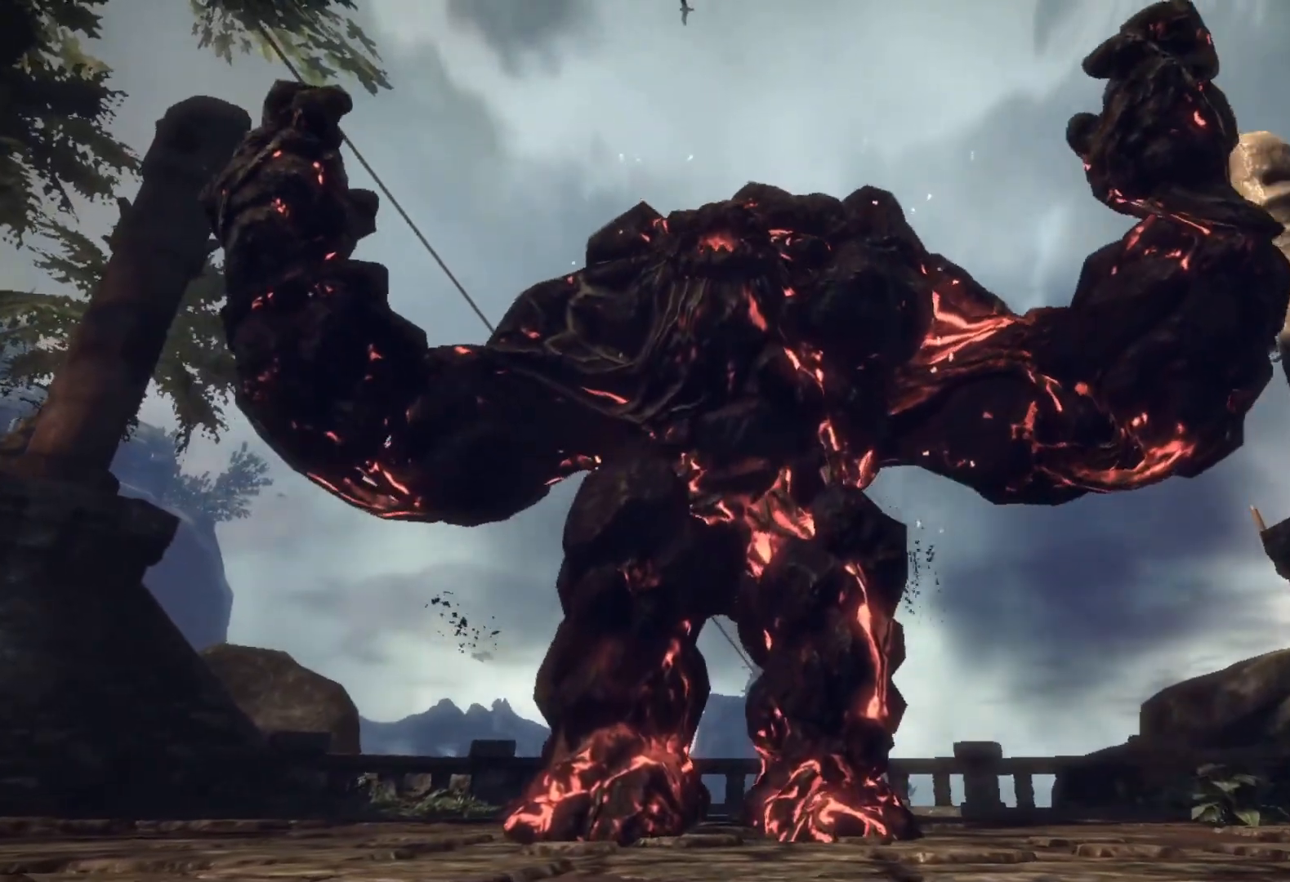
{"dt_ms": 500, "buttons": [], "left_stick": "center", "right_stick": "center", "events": []}
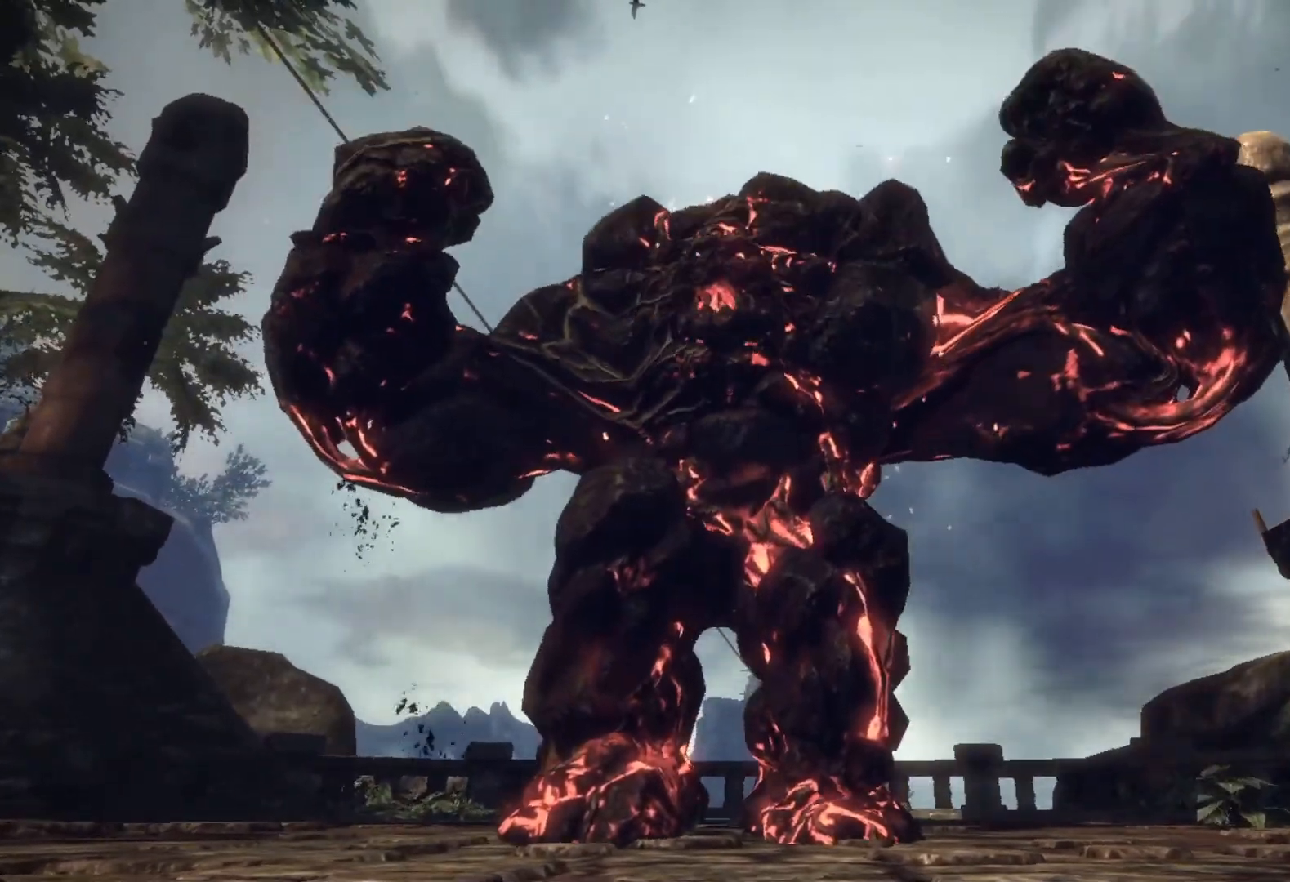
{"dt_ms": 500, "buttons": [], "left_stick": "center", "right_stick": "center", "events": []}
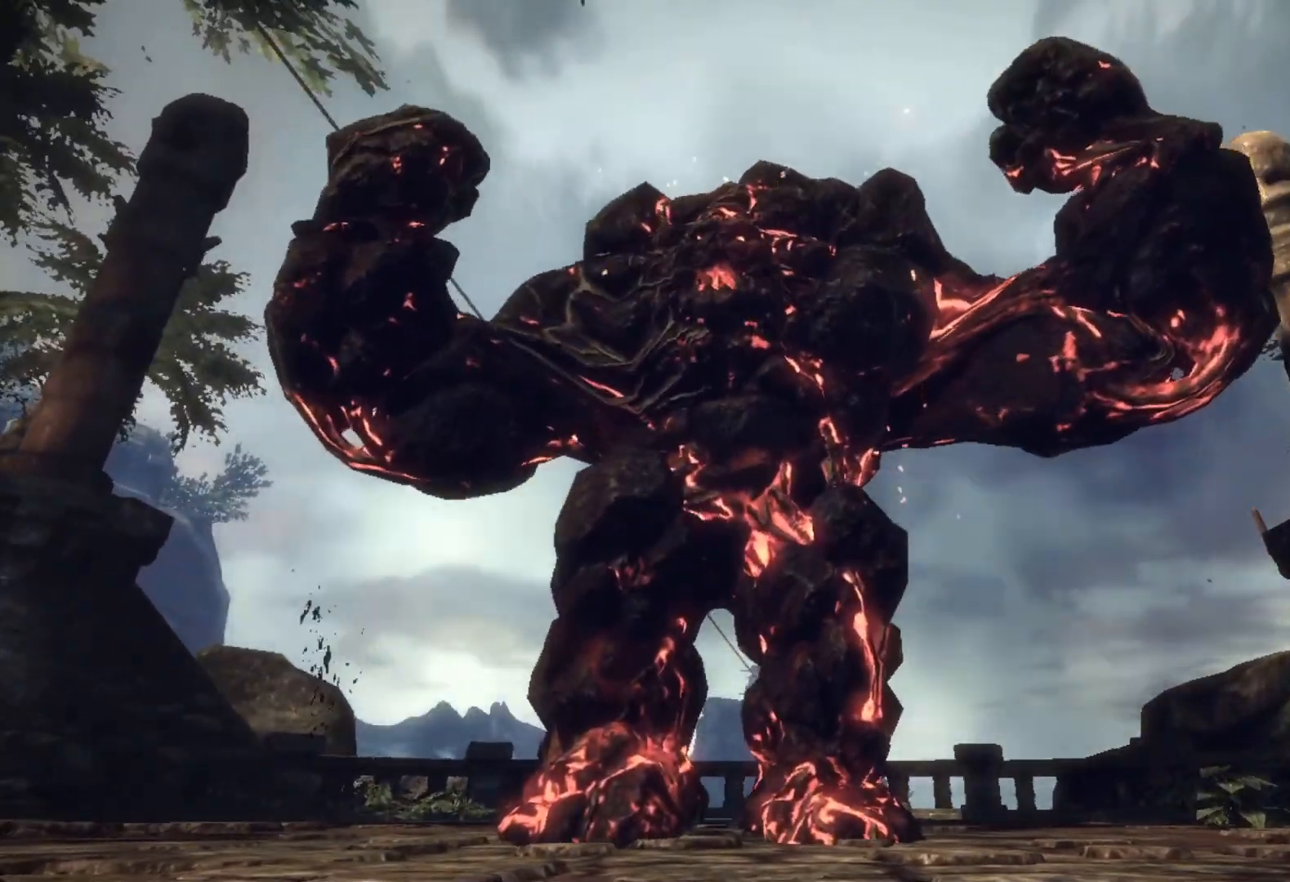
{"dt_ms": 500, "buttons": ["CIRCLE", "R2"], "left_stick": "center", "right_stick": "center", "events": [[233, "R2", "down"], [433, "CIRCLE", "down"]]}
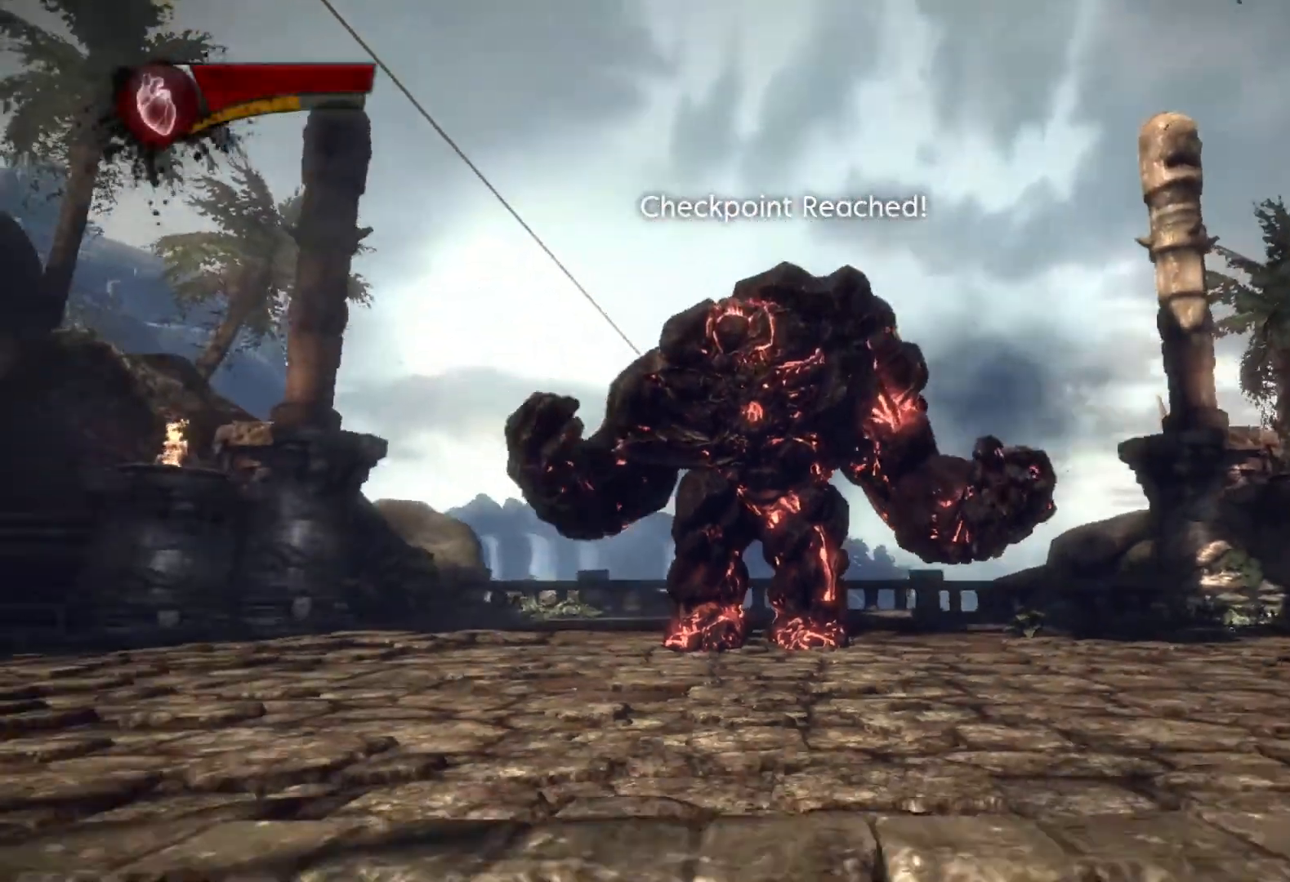
{"dt_ms": 500, "buttons": [], "left_stick": "center", "right_stick": "center", "events": [[17, "CIRCLE", "up"], [417, "R2", "up"]]}
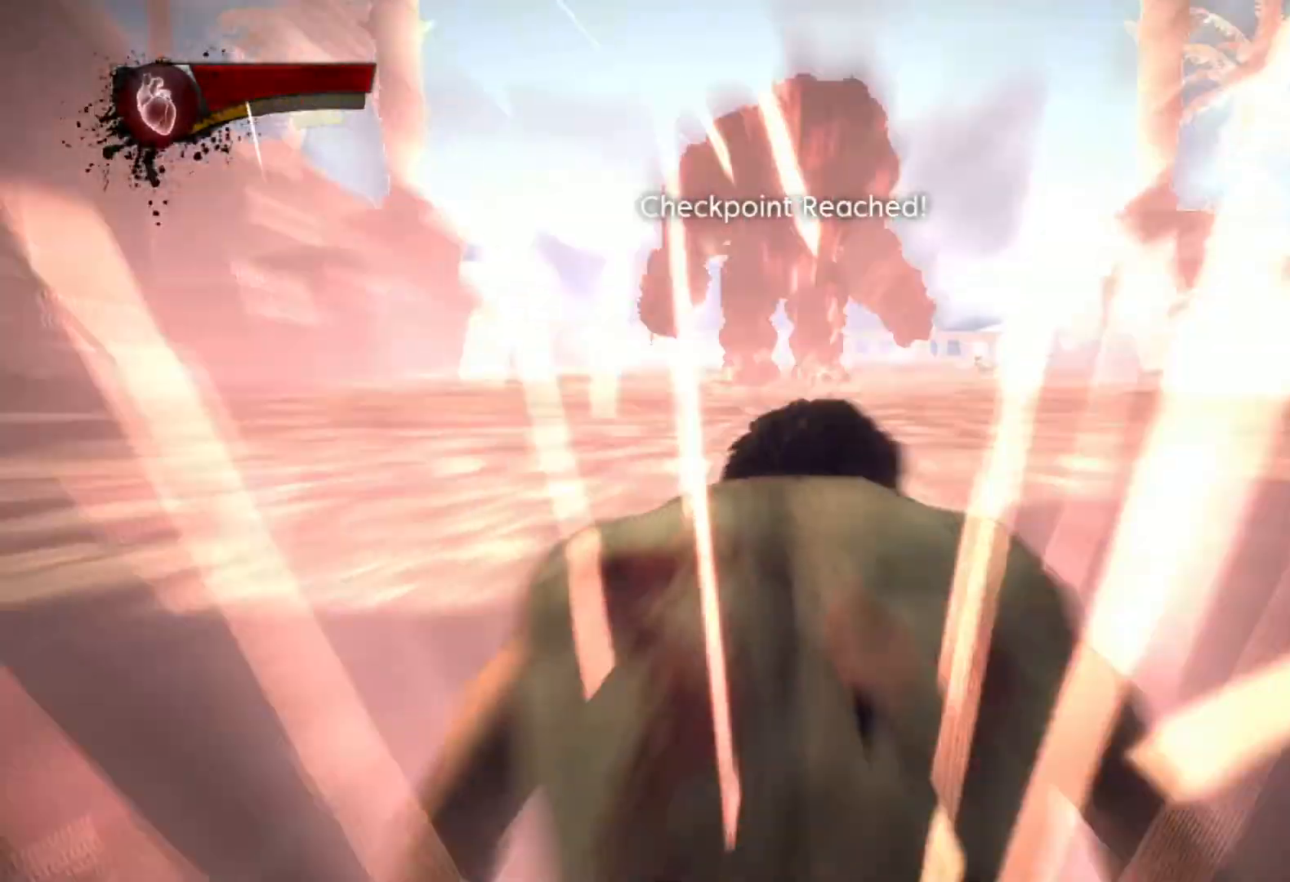
{"dt_ms": 500, "buttons": ["R2"], "left_stick": "center", "right_stick": "center", "events": [[117, "R2", "down"]]}
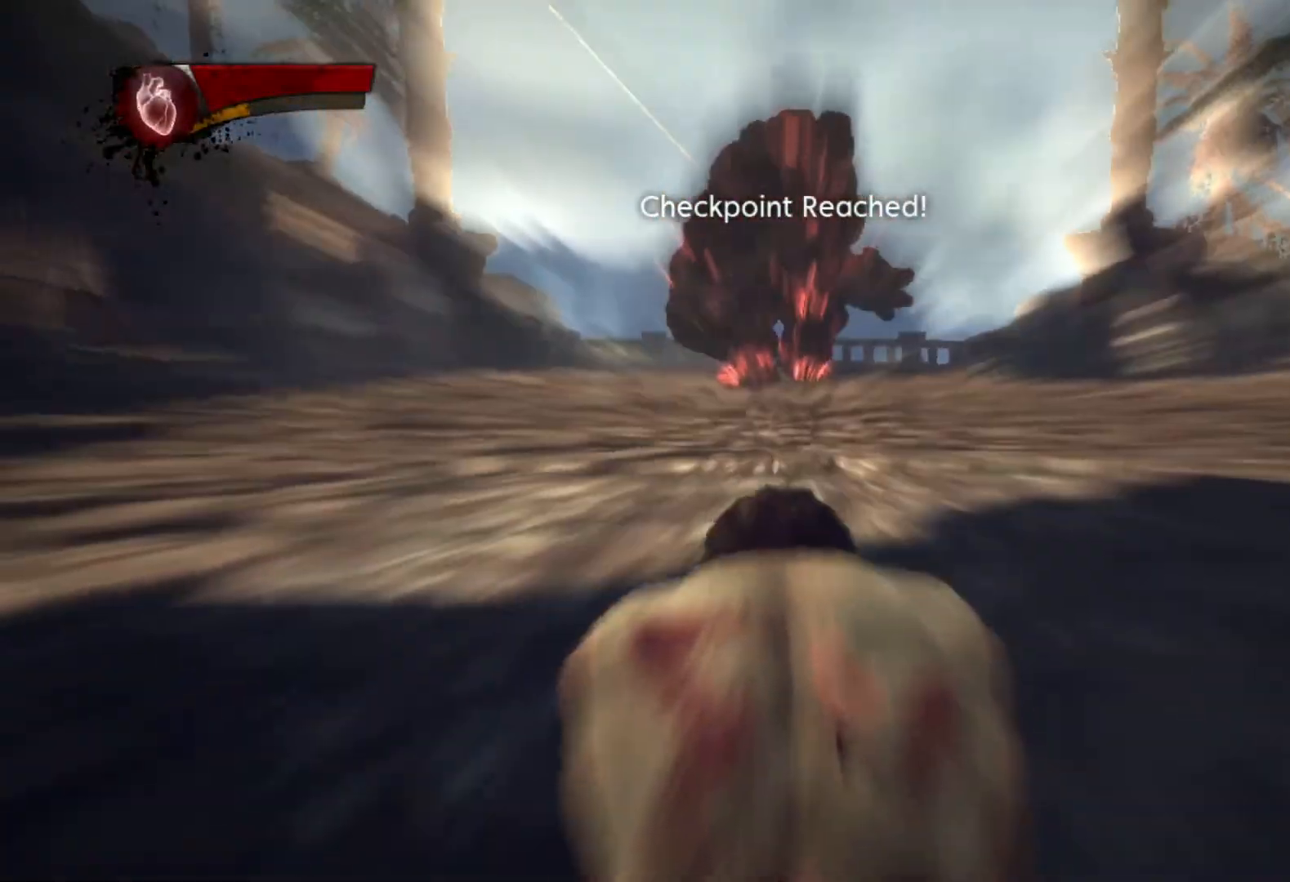
{"dt_ms": 500, "buttons": ["R2"], "left_stick": "center", "right_stick": "center", "events": [[83, "CROSS", "down"], [150, "CROSS", "up"], [250, "CROSS", "down"], [300, "CROSS", "up"], [383, "CROSS", "down"], [467, "CROSS", "up"]]}
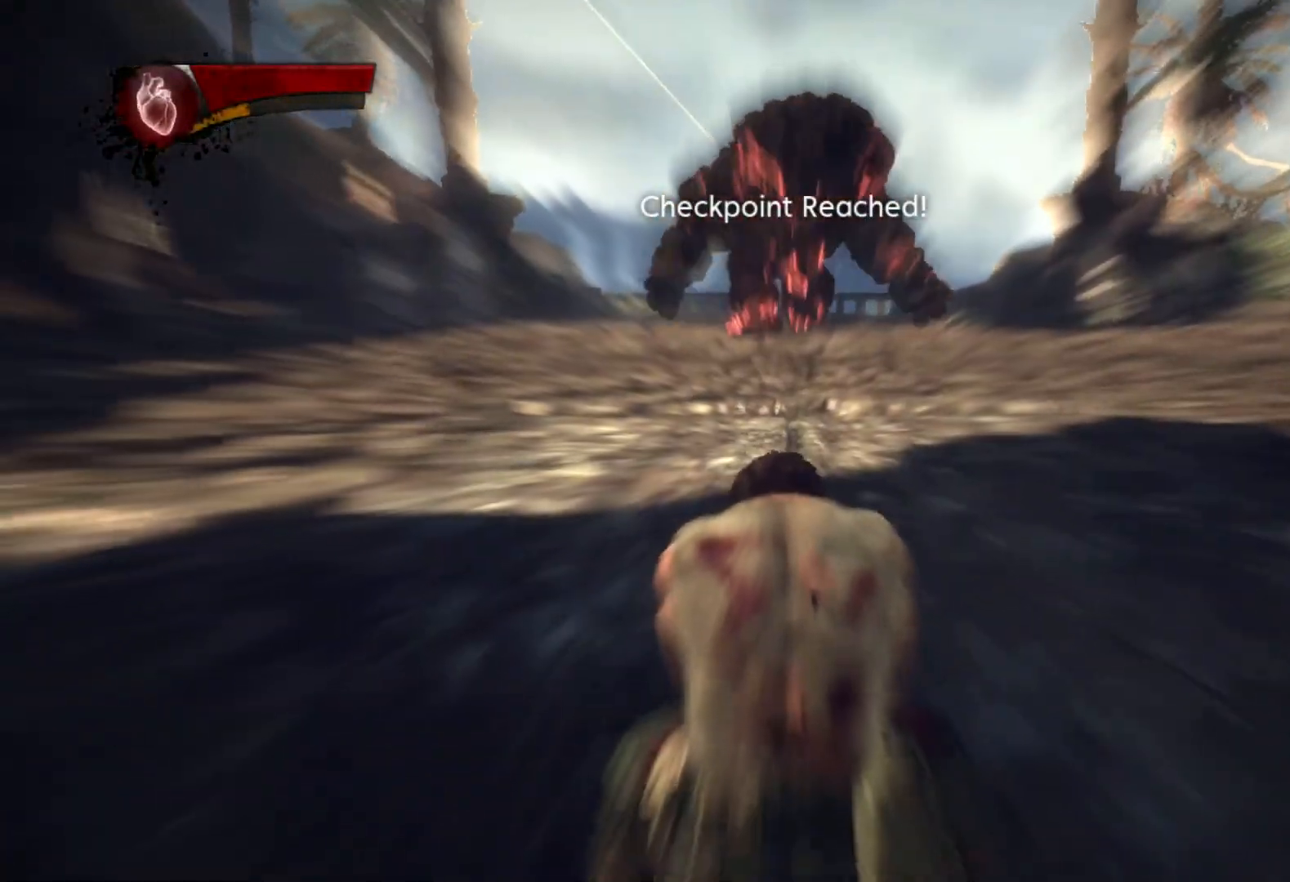
{"dt_ms": 500, "buttons": ["CROSS", "R2"], "left_stick": "up", "right_stick": "center", "events": [[50, "CROSS", "down"], [100, "CROSS", "up"], [150, "left_stick", "up"], [200, "CROSS", "down"], [250, "CROSS", "up"], [350, "CROSS", "down"], [400, "CROSS", "up"], [483, "CROSS", "down"]]}
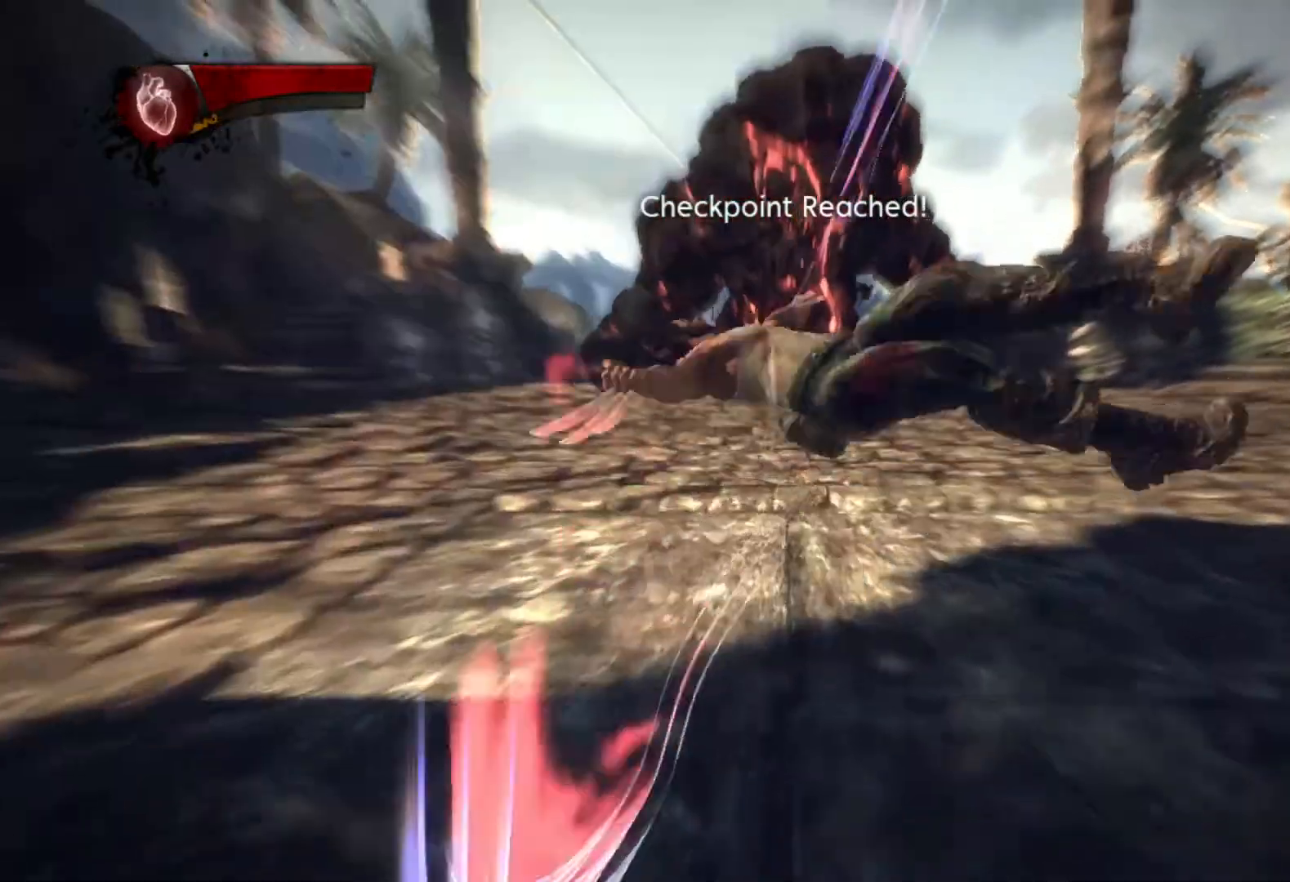
{"dt_ms": 500, "buttons": ["R2"], "left_stick": "up", "right_stick": "center", "events": [[33, "CROSS", "up"], [133, "CROSS", "down"], [217, "CROSS", "up"], [283, "CROSS", "down"], [367, "CROSS", "up"], [433, "CROSS", "down"], [483, "CROSS", "up"]]}
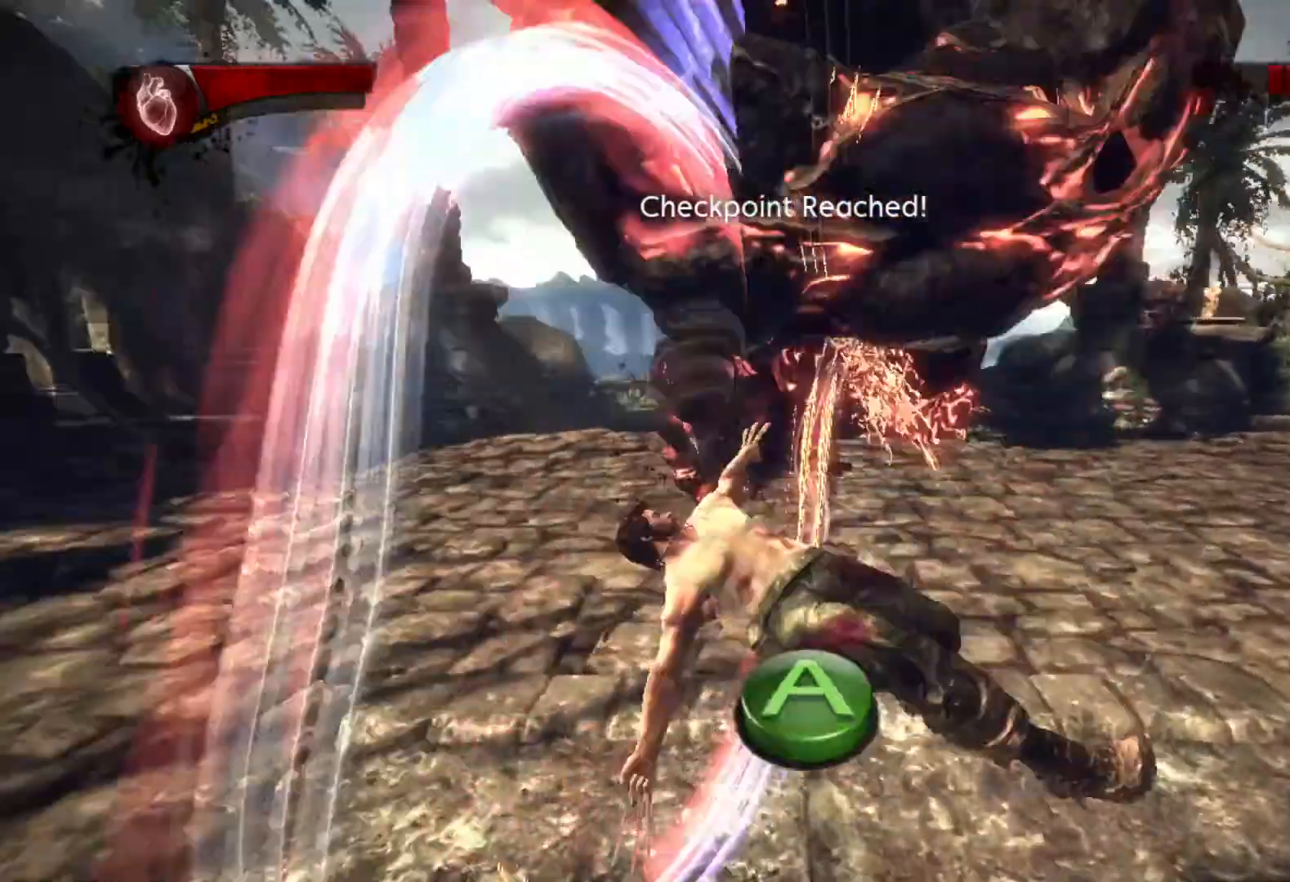
{"dt_ms": 1000, "buttons": [], "left_stick": "up-left", "right_stick": "center"}